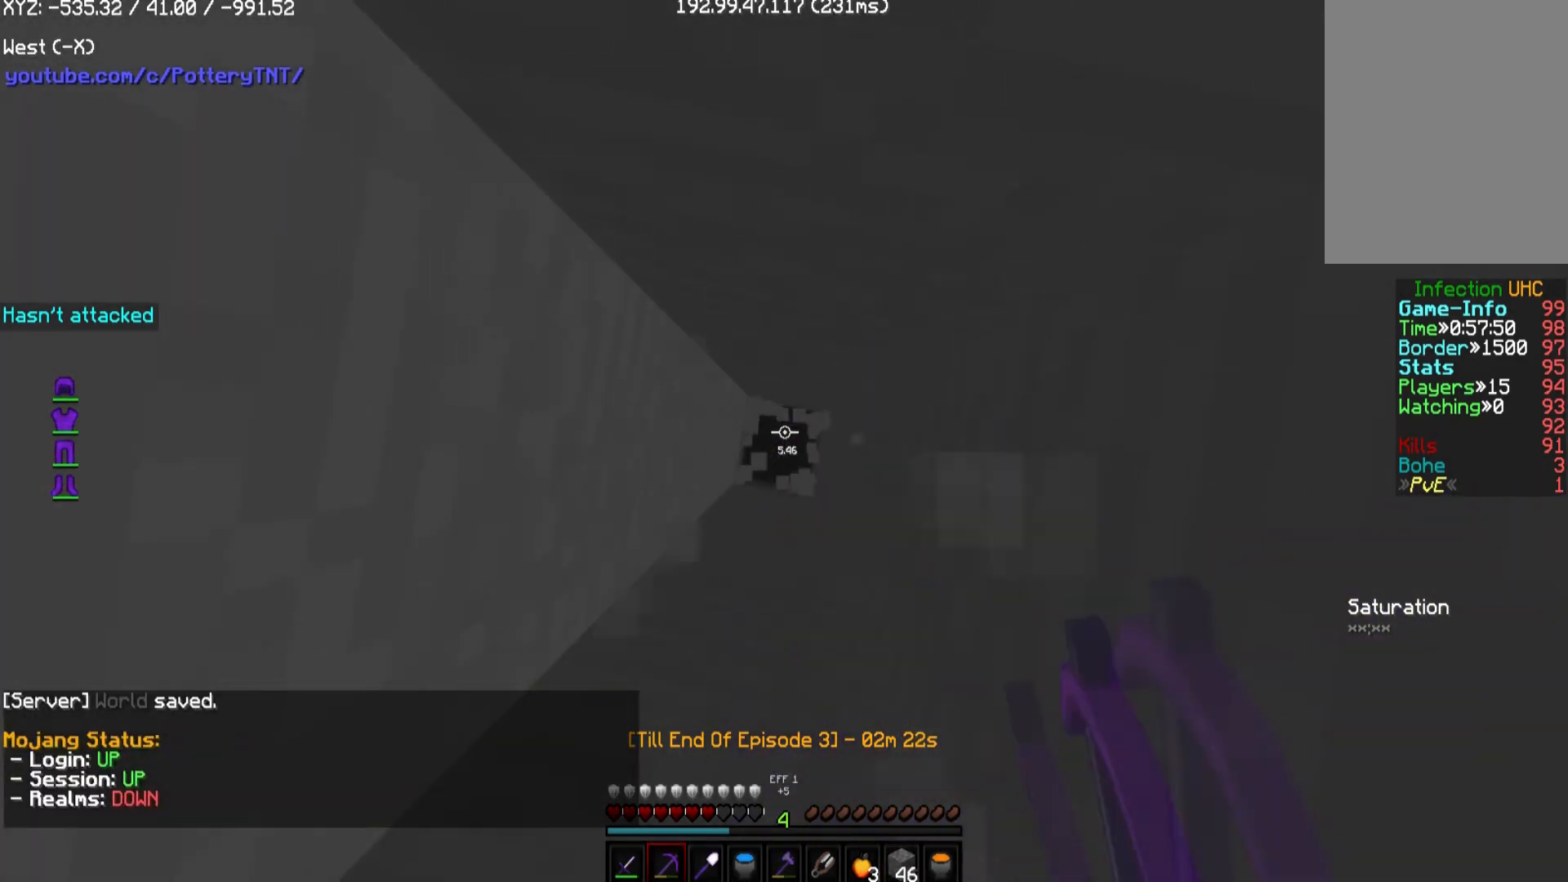
Gameplay with keyboard and mouse; each line is a JSON object with the keys and mouse buttons held at the frame after it. "events" lists presses ("down") and releases ("up") of "a", "d", "s", "w", "mouse_left" and "mouse_right" between this image and that frame as [ms after this image, input, new state], when the widget could be followed in between. "mouse_left", "mouse_right" = the "left", "right" buttons of the "mouse" list. No other keys are recorded. Fast repeated clicks can show as one long hold. Mouse movement is not recorded.
{"keys": [], "mouse": [], "events": []}
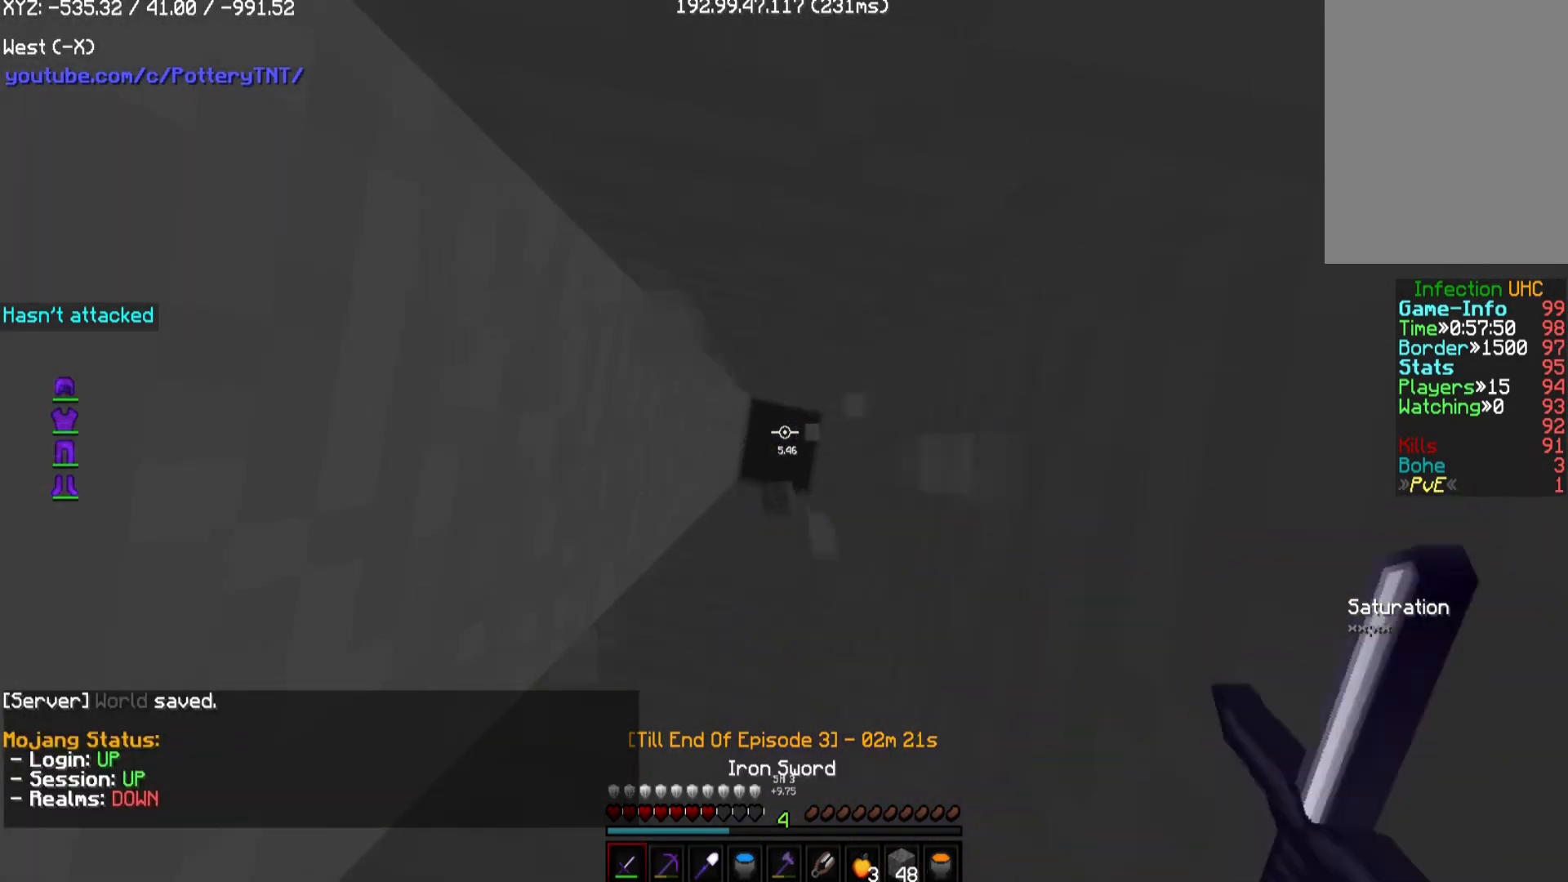
{"keys": [], "mouse": [], "events": []}
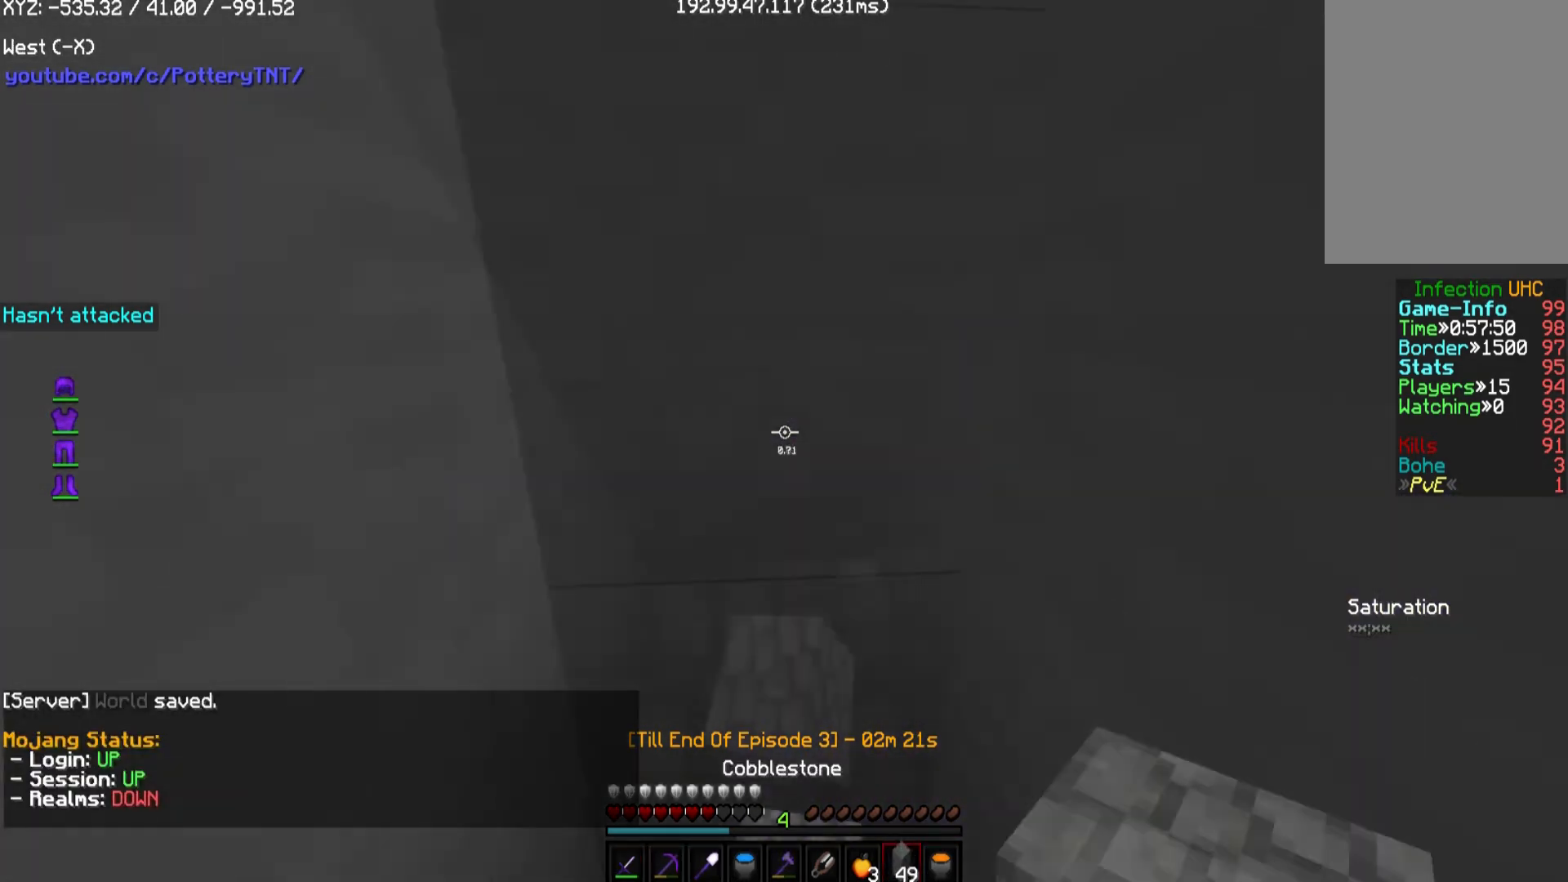
{"keys": [], "mouse": [], "events": []}
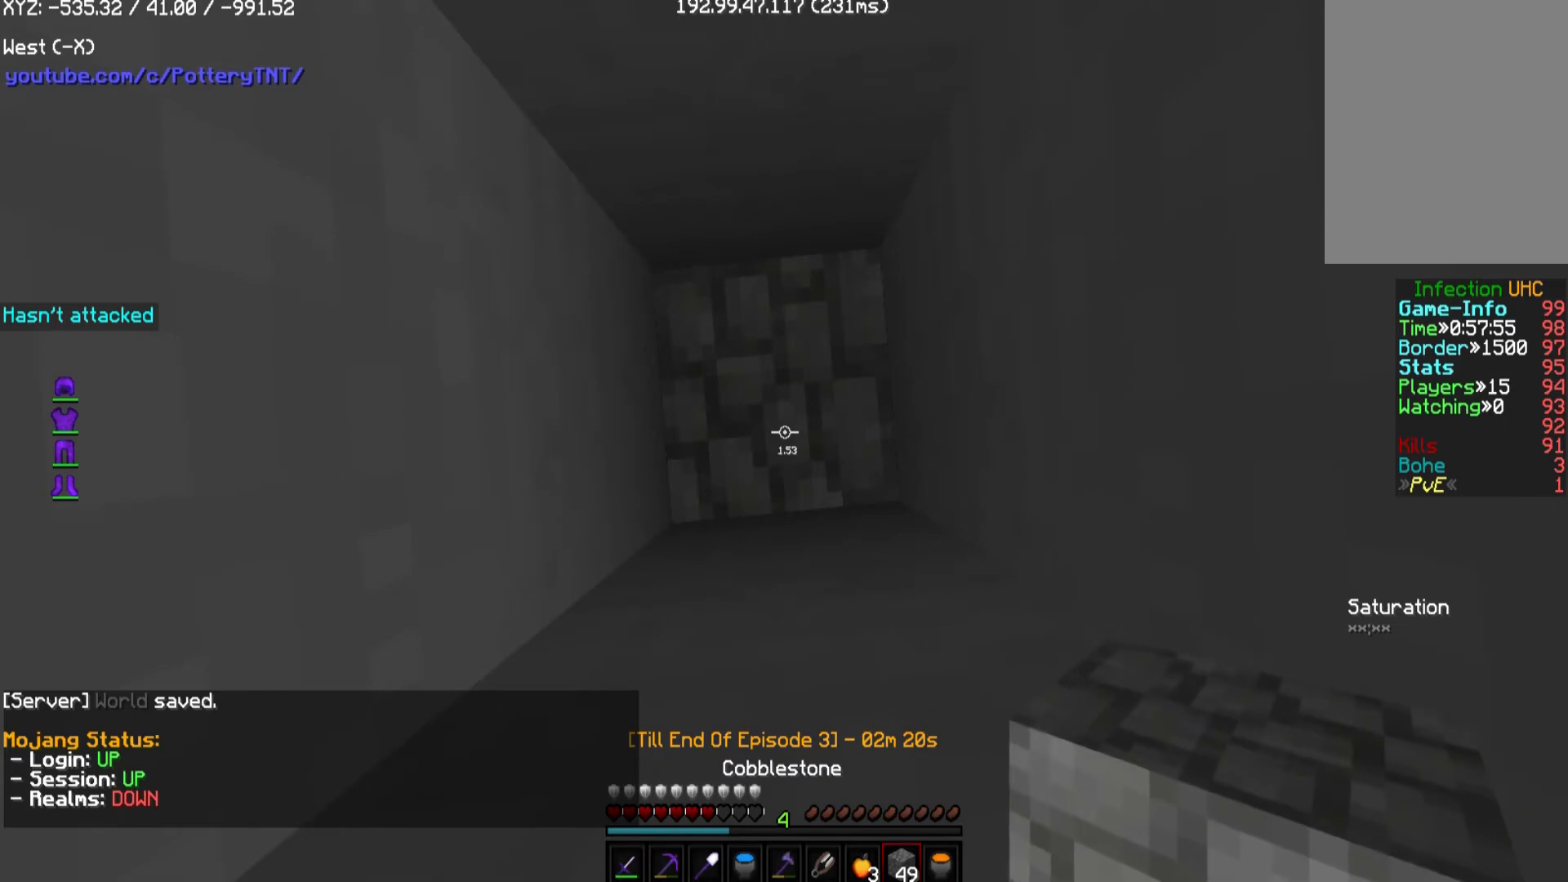
{"keys": [], "mouse": ["right"], "events": [[404, "mouse_right", "down"]]}
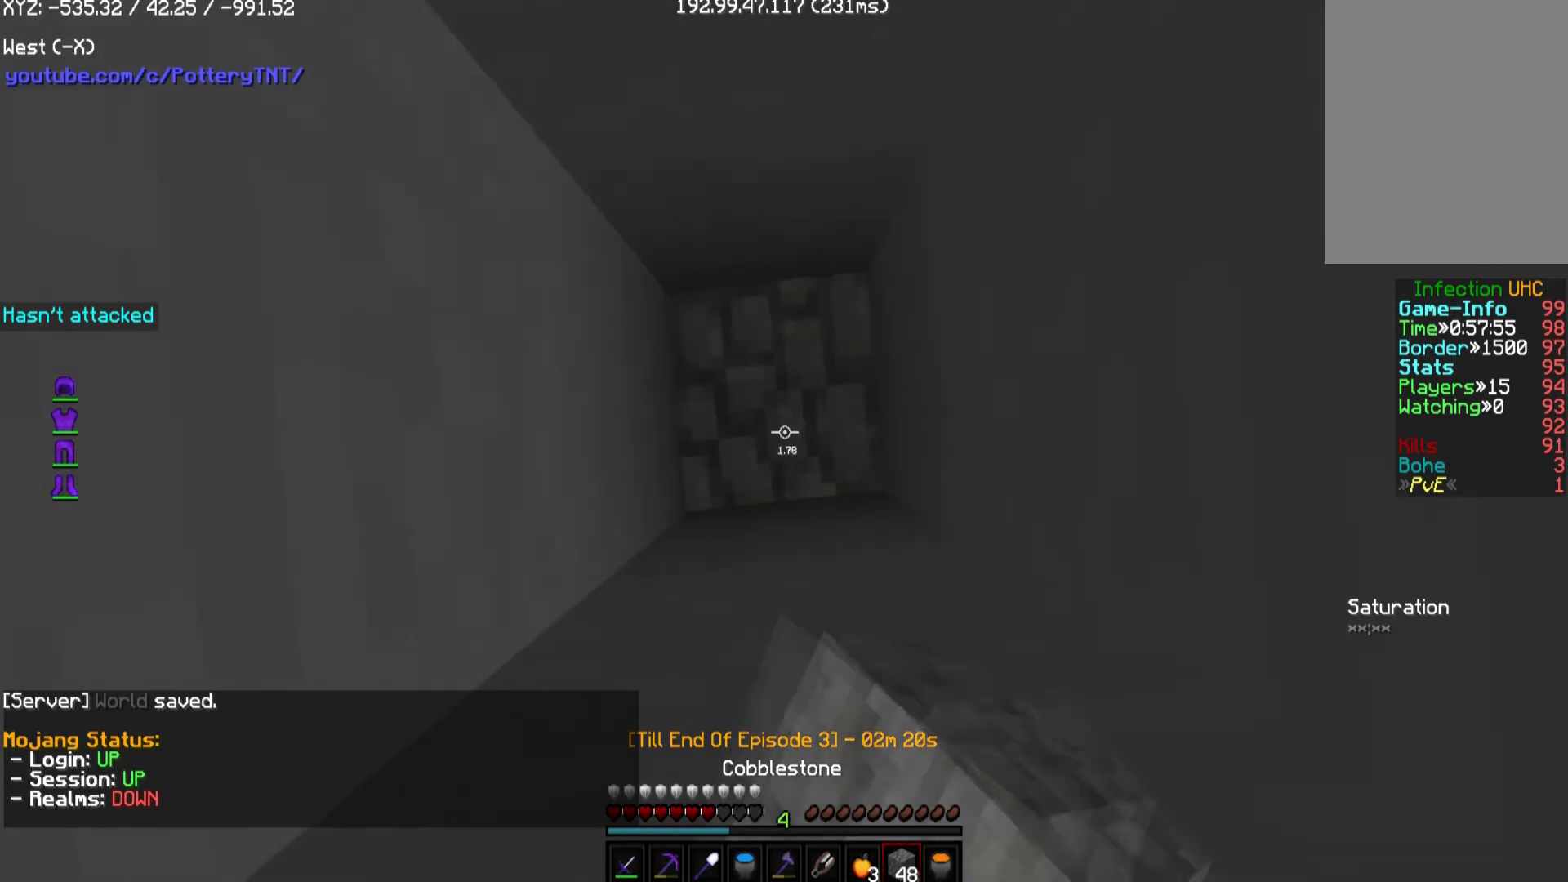
{"keys": [], "mouse": ["right"], "events": []}
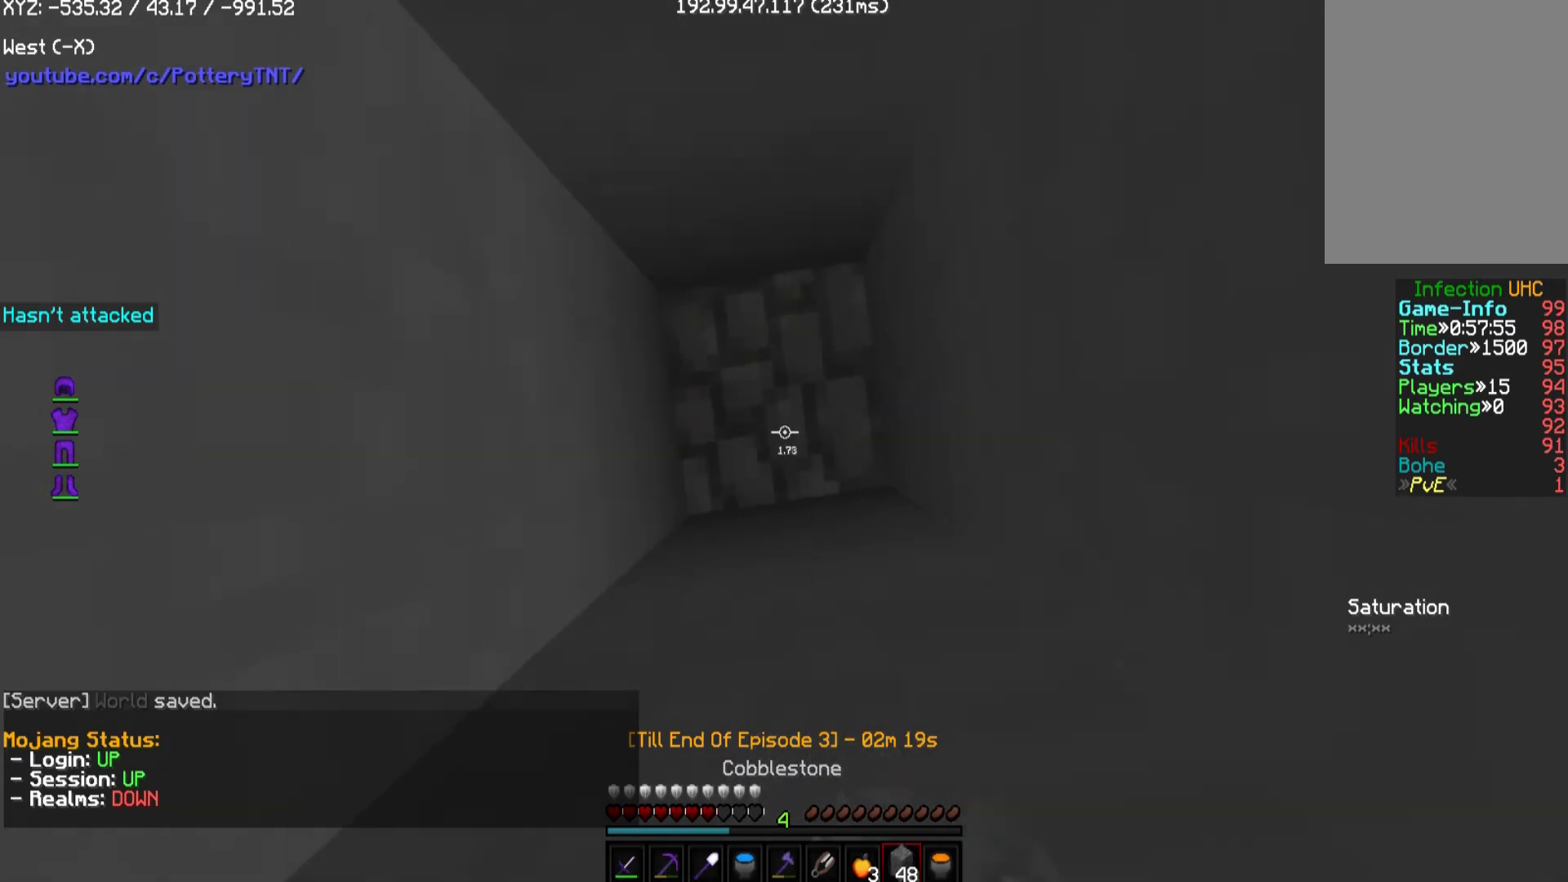
{"keys": [], "mouse": ["right"], "events": []}
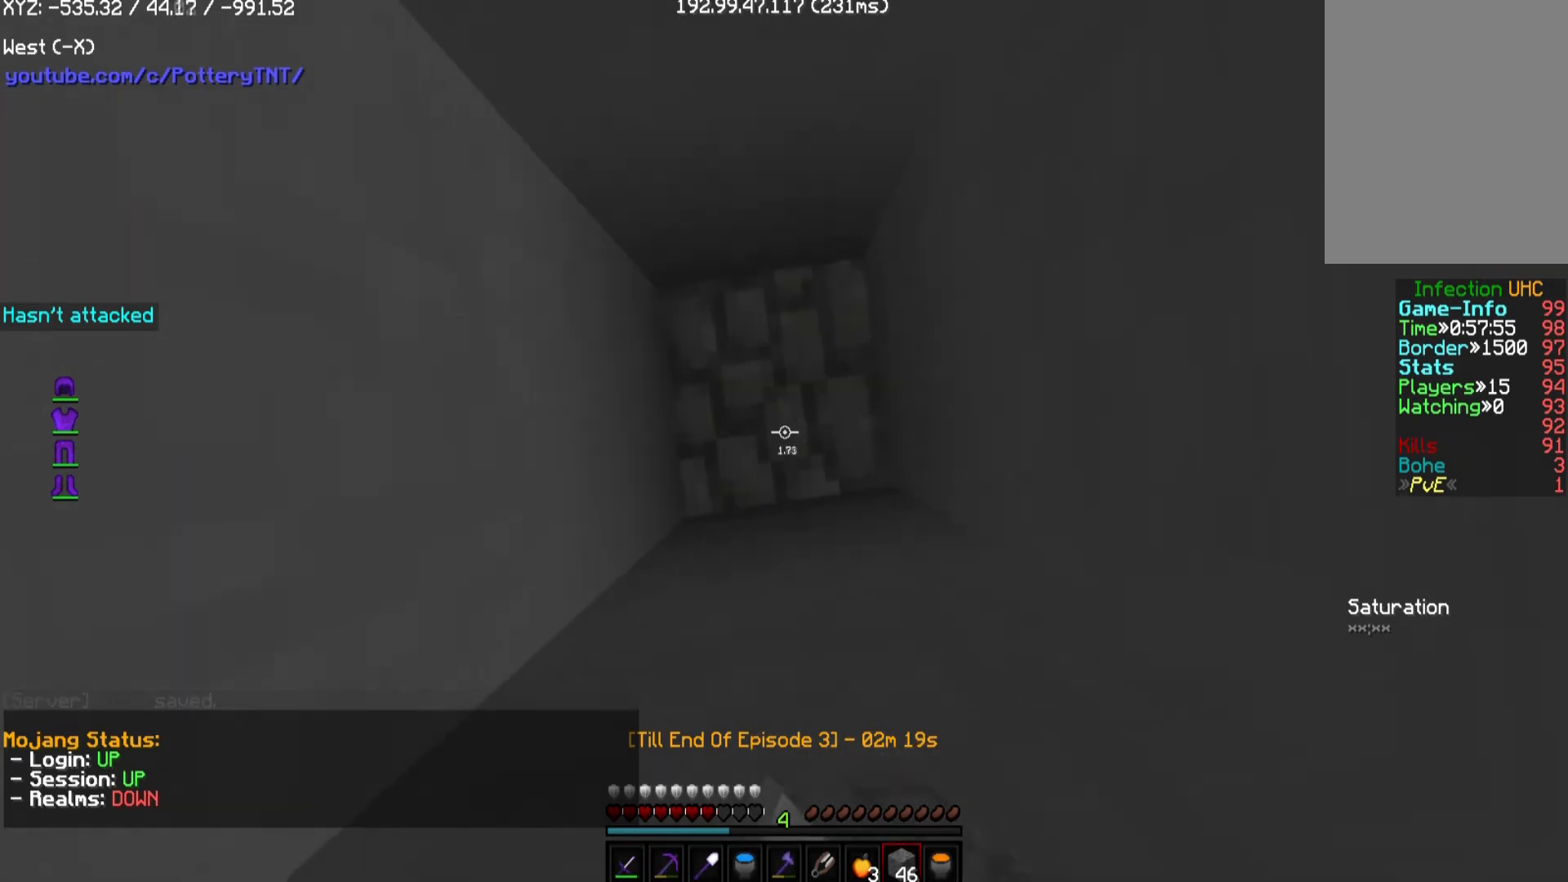
{"keys": [], "mouse": ["right"], "events": []}
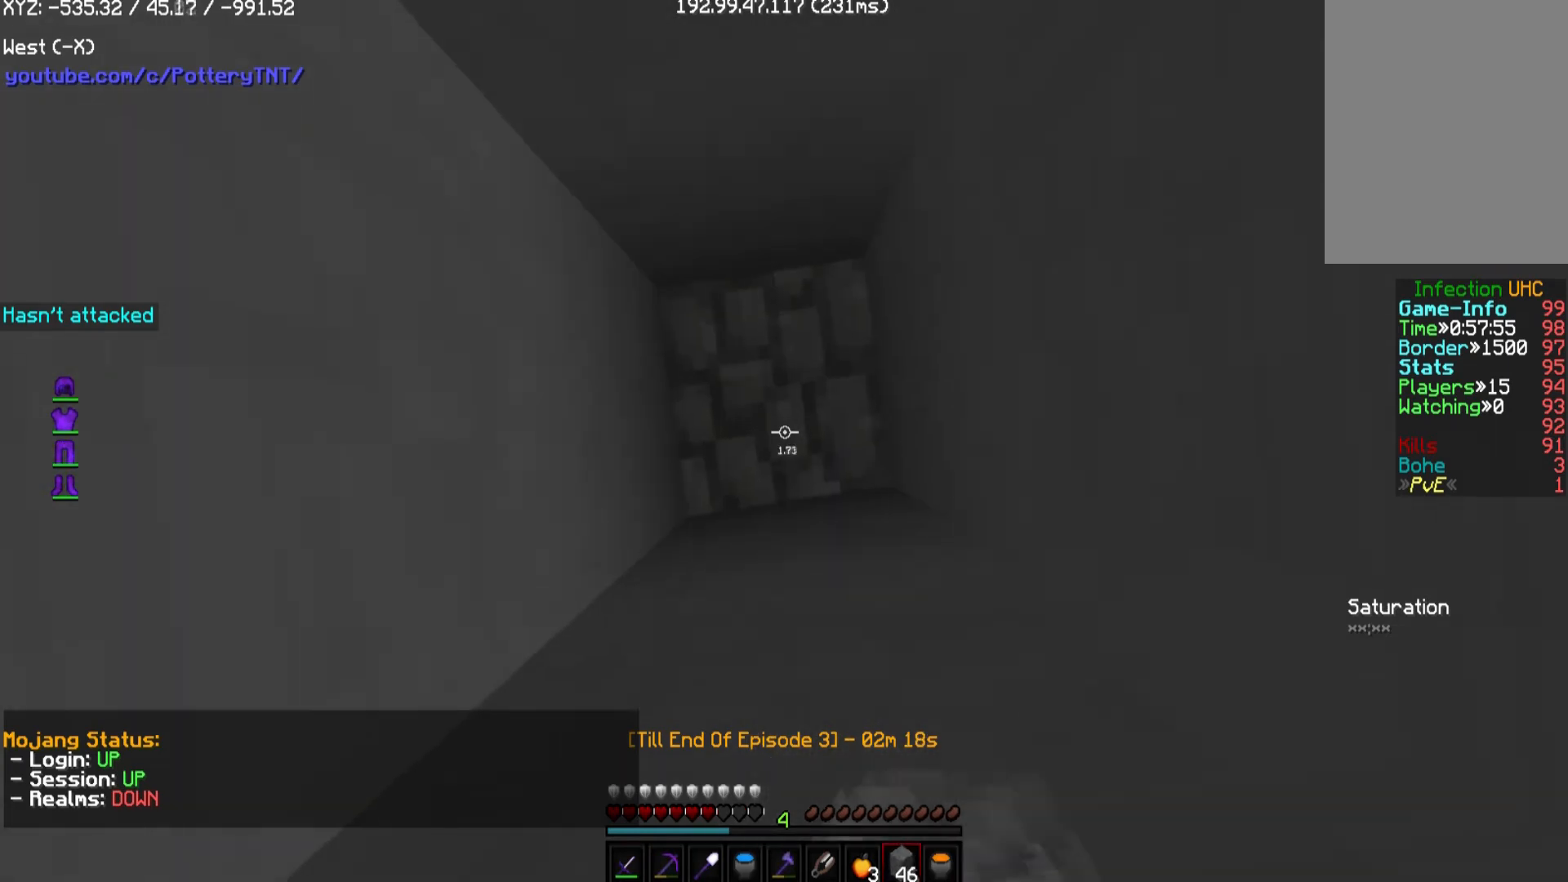
{"keys": [], "mouse": ["right"], "events": []}
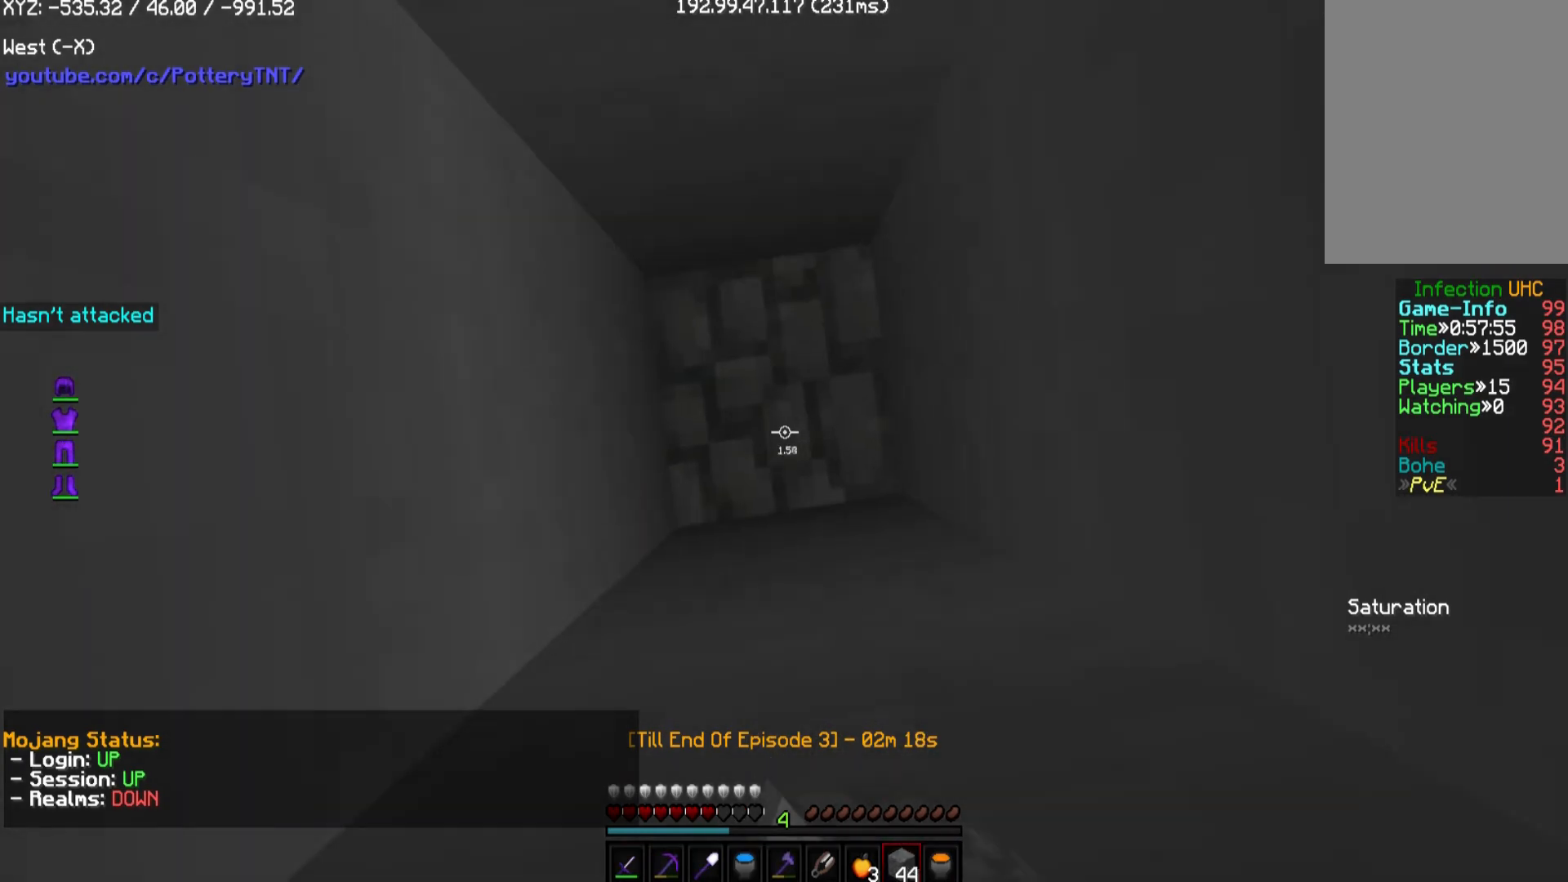
{"keys": [], "mouse": ["left"], "events": [[135, "mouse_left", "down"], [202, "mouse_right", "up"]]}
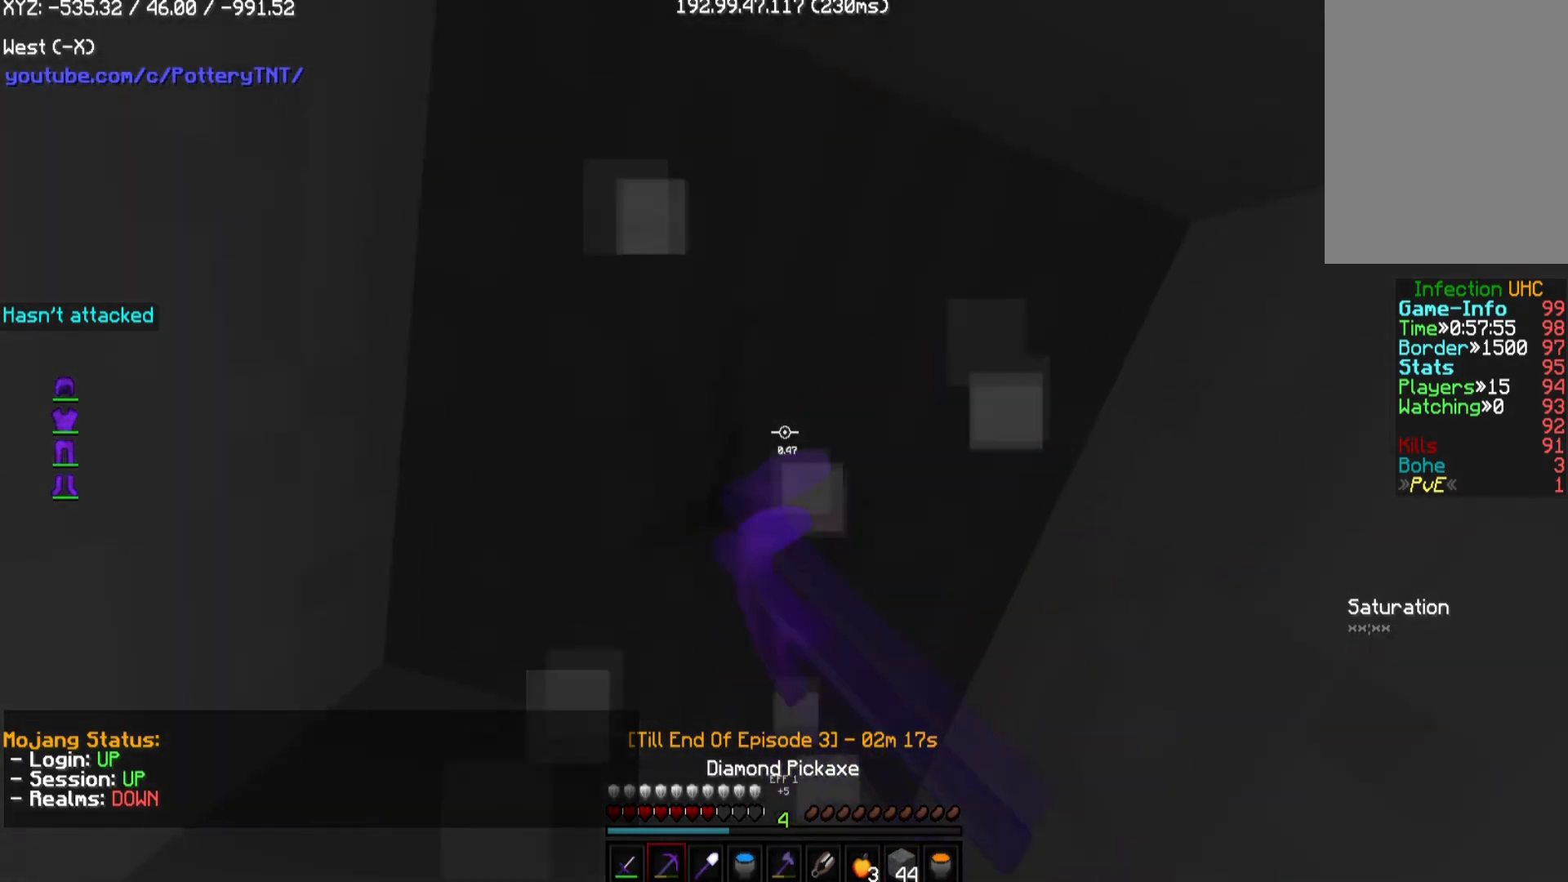
{"keys": [], "mouse": ["left"], "events": []}
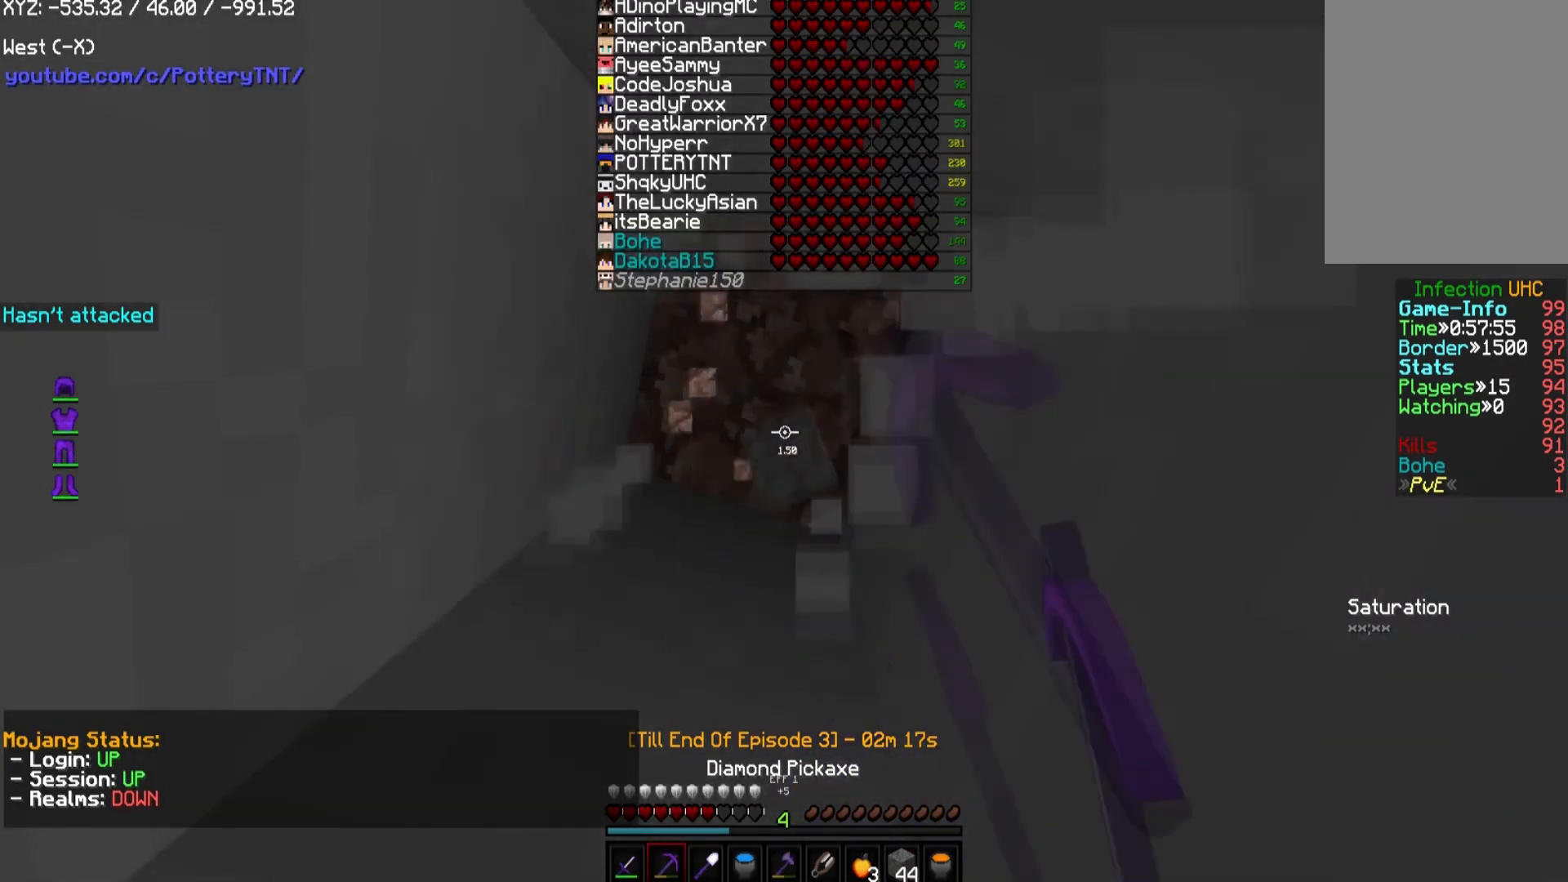
{"keys": [], "mouse": ["left"], "events": []}
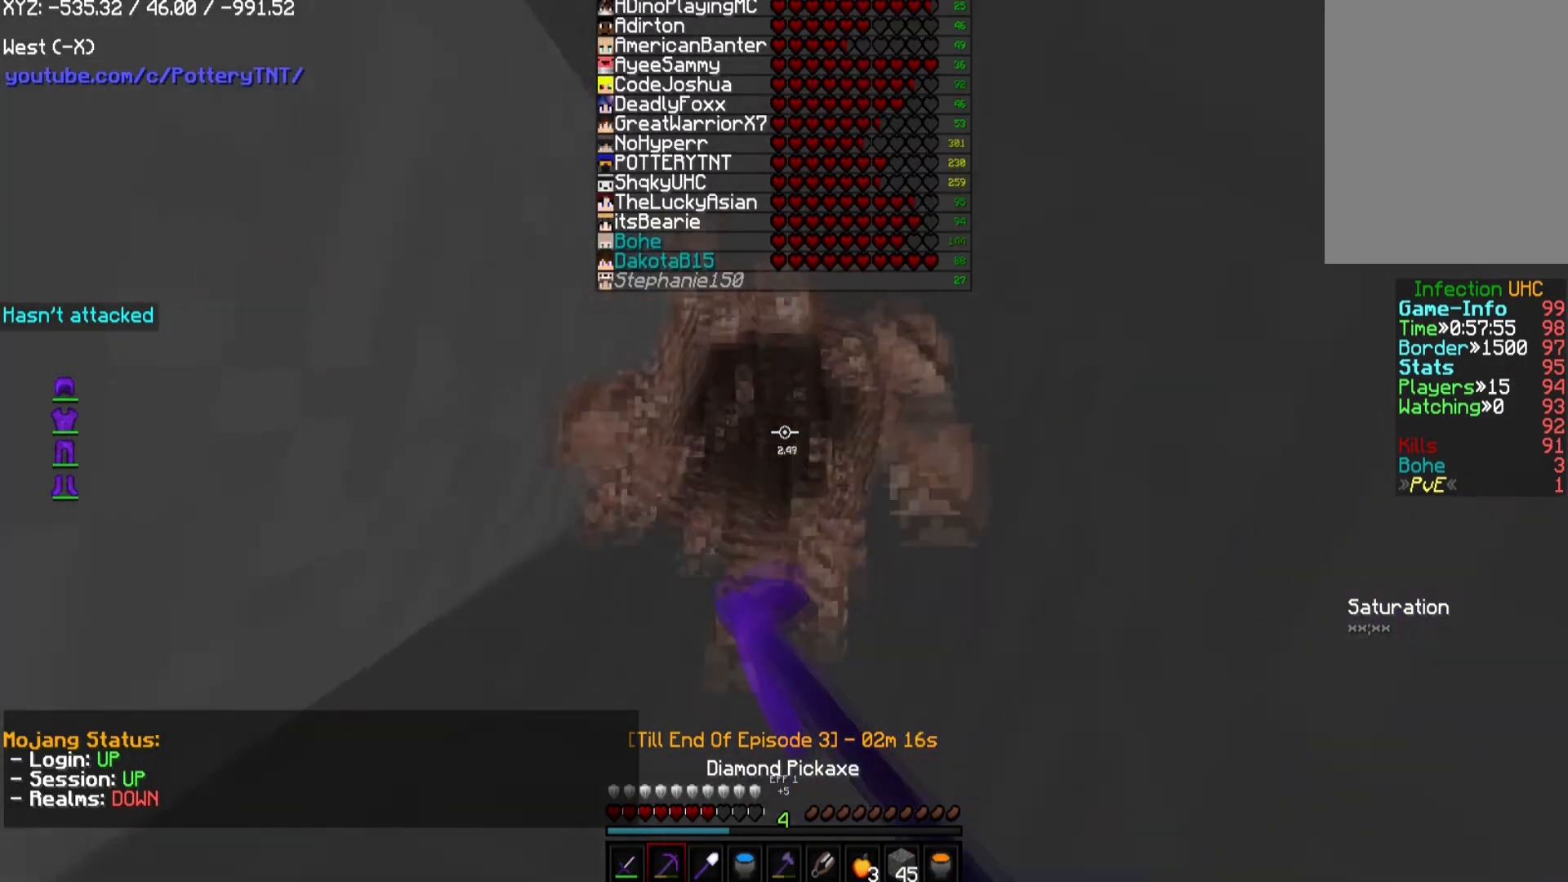
{"keys": [], "mouse": ["left"], "events": []}
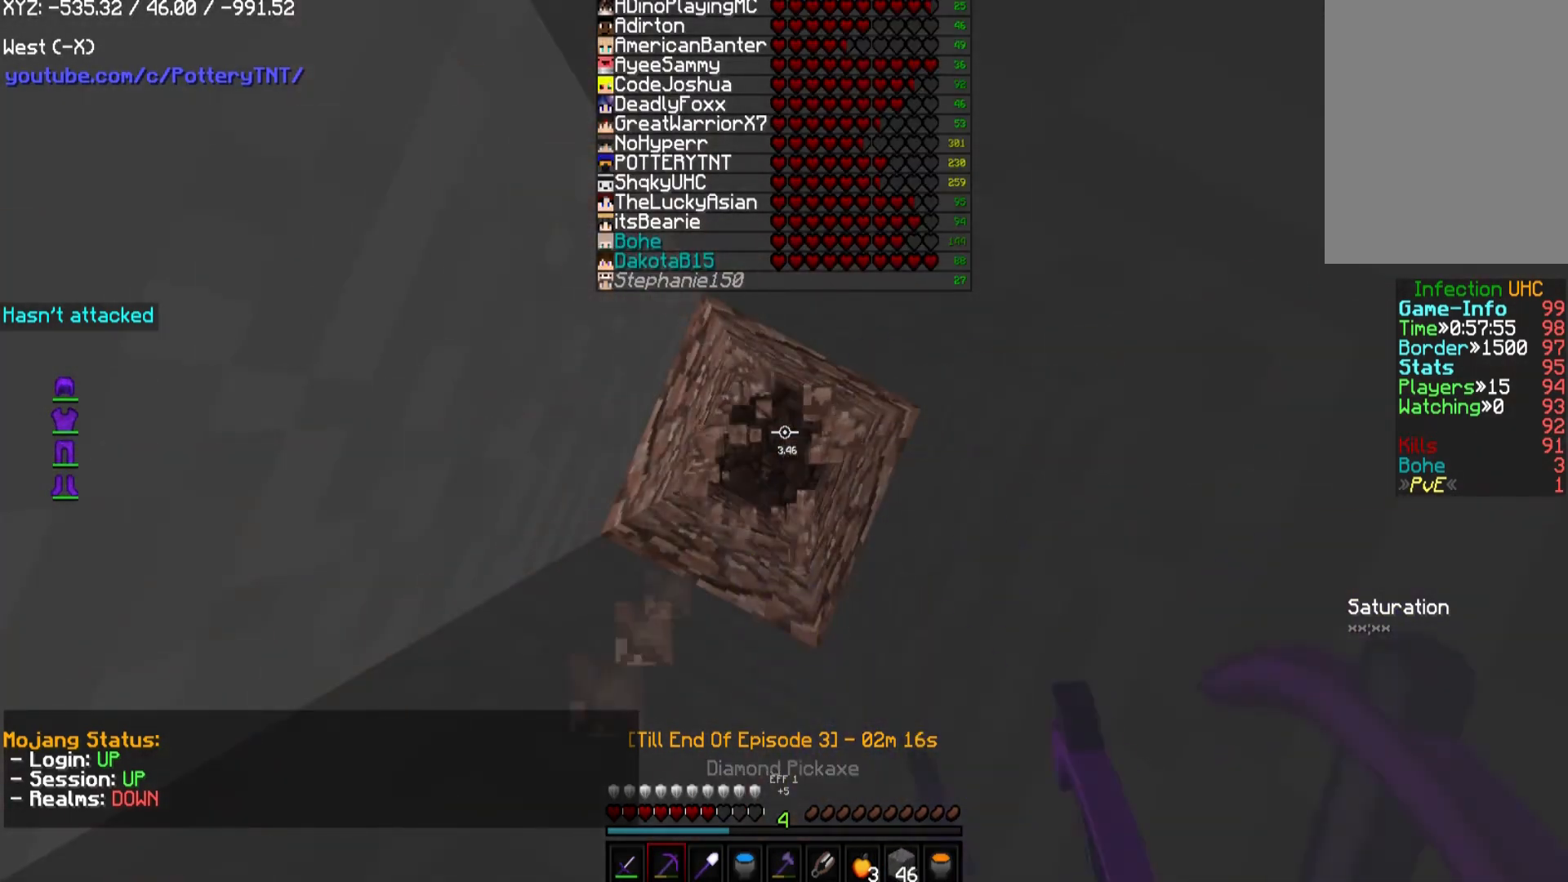
{"keys": [], "mouse": ["left"], "events": []}
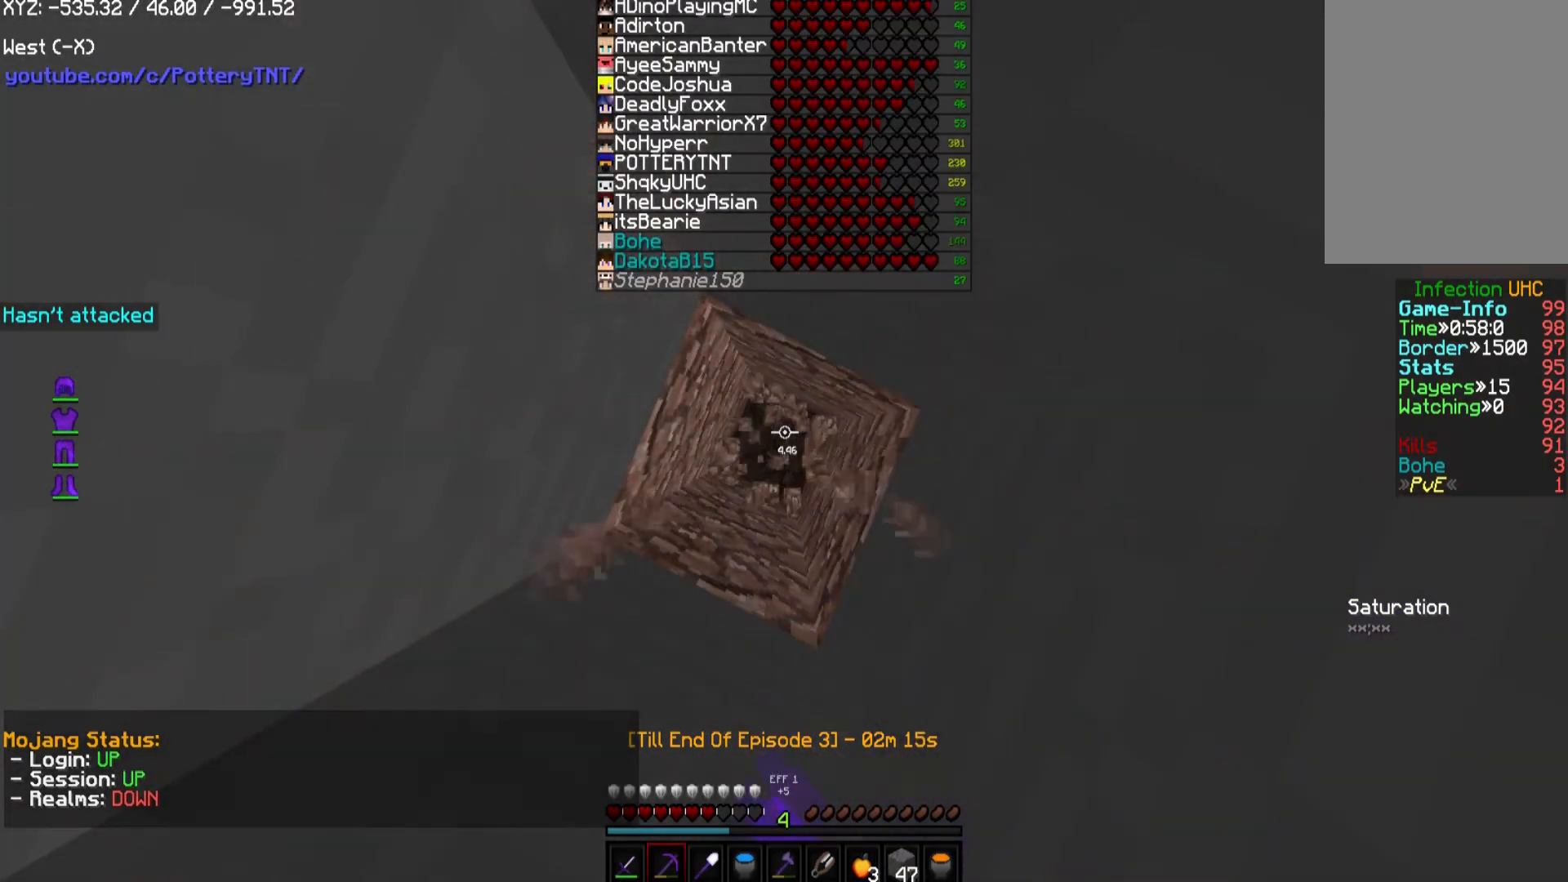
{"keys": [], "mouse": ["left"], "events": []}
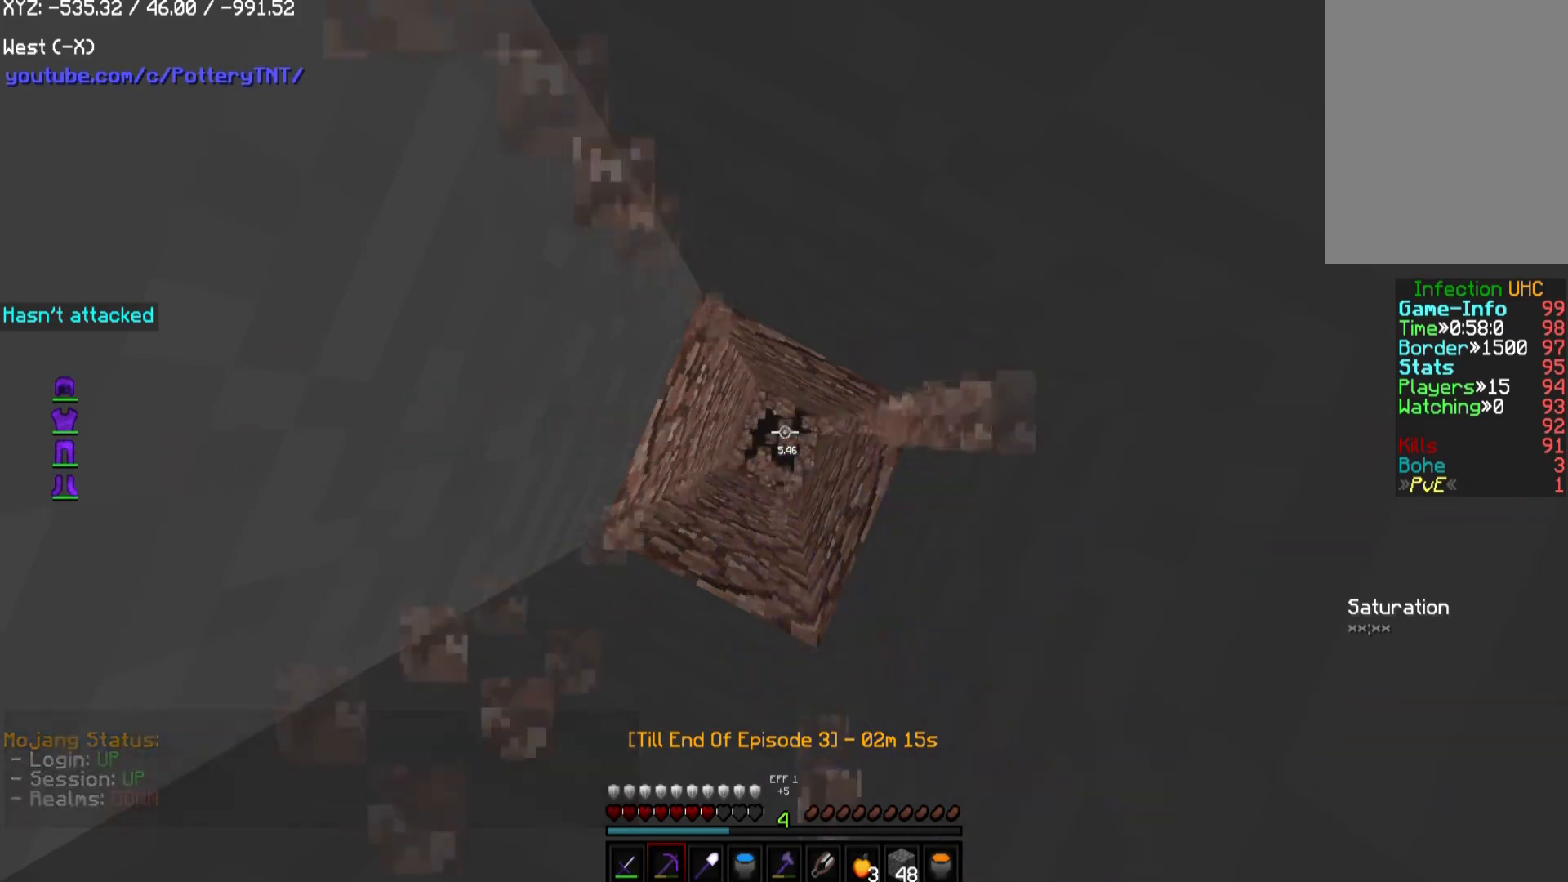
{"keys": [], "mouse": [], "events": [[169, "mouse_left", "up"]]}
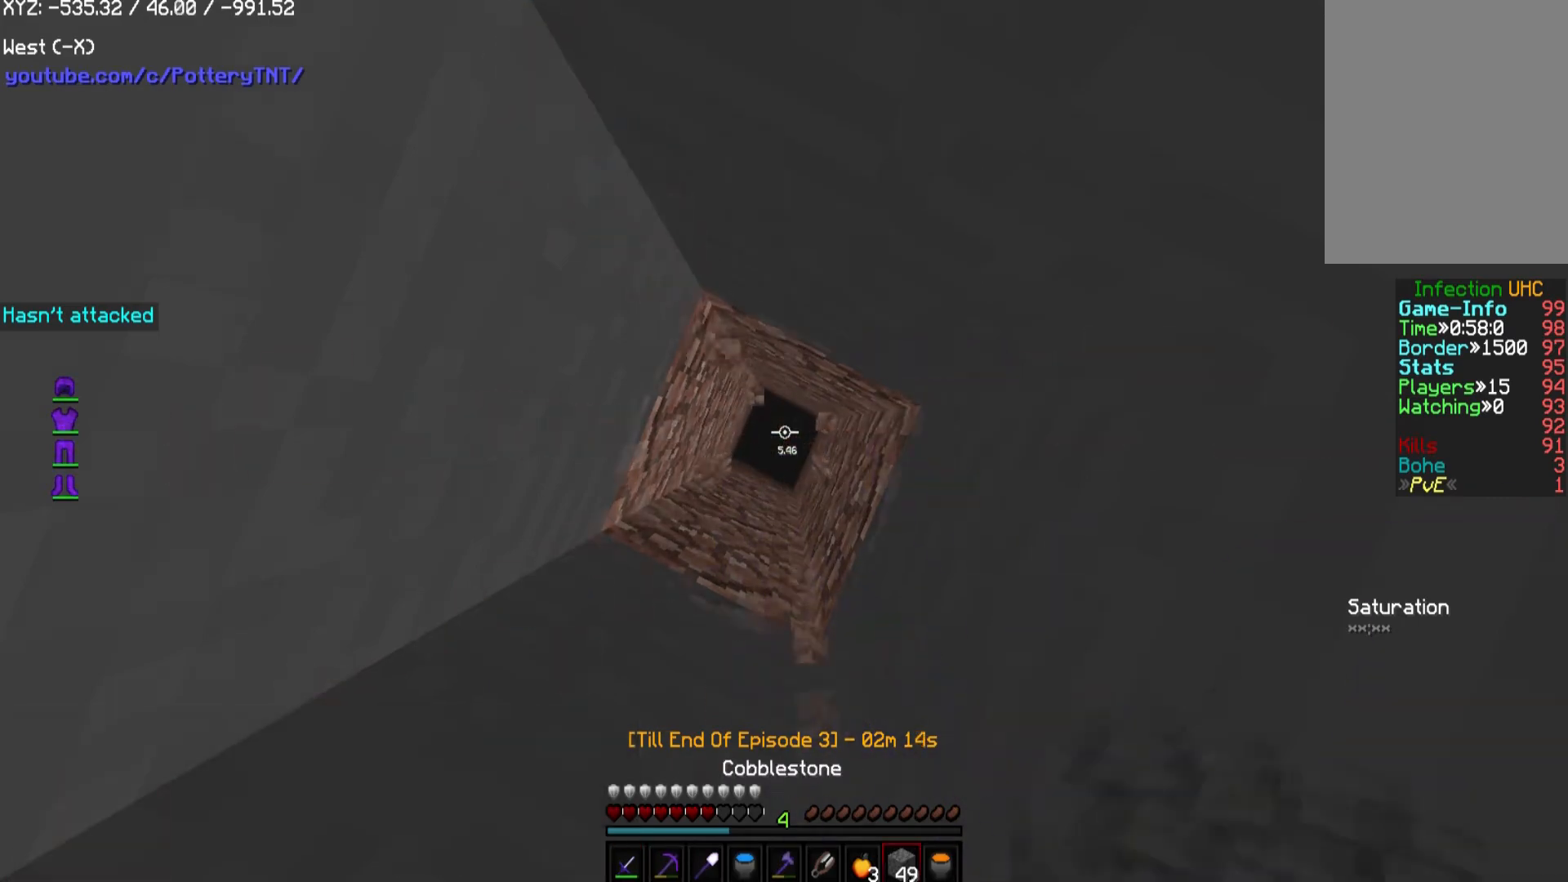
{"keys": [], "mouse": [], "events": [[236, "mouse_right", "down"], [472, "mouse_right", "up"]]}
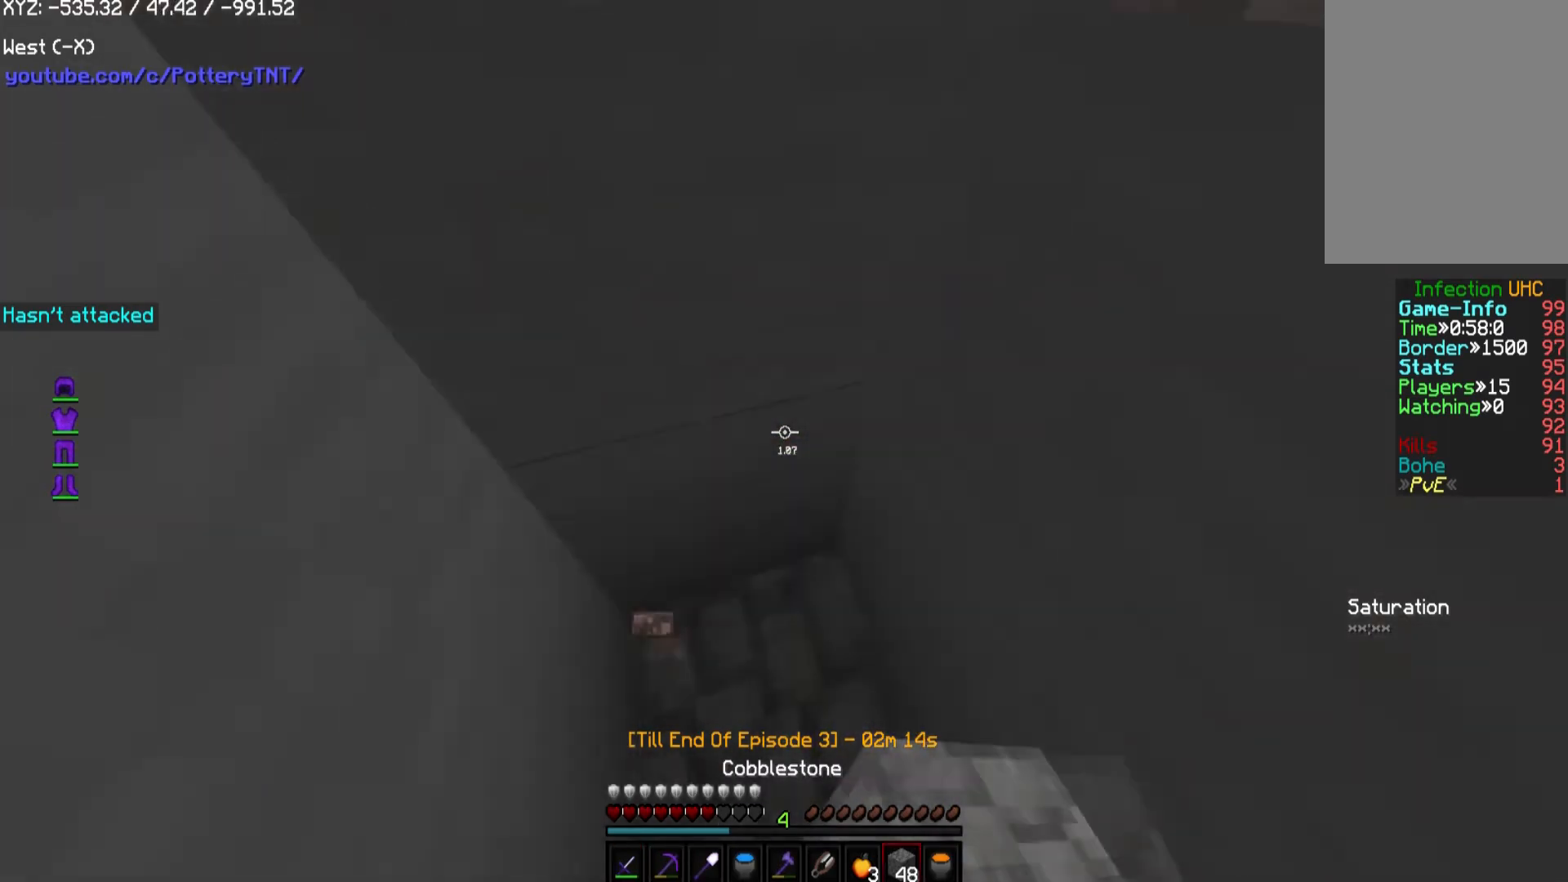
{"keys": [], "mouse": [], "events": [[168, "mouse_right", "down"], [403, "mouse_right", "up"]]}
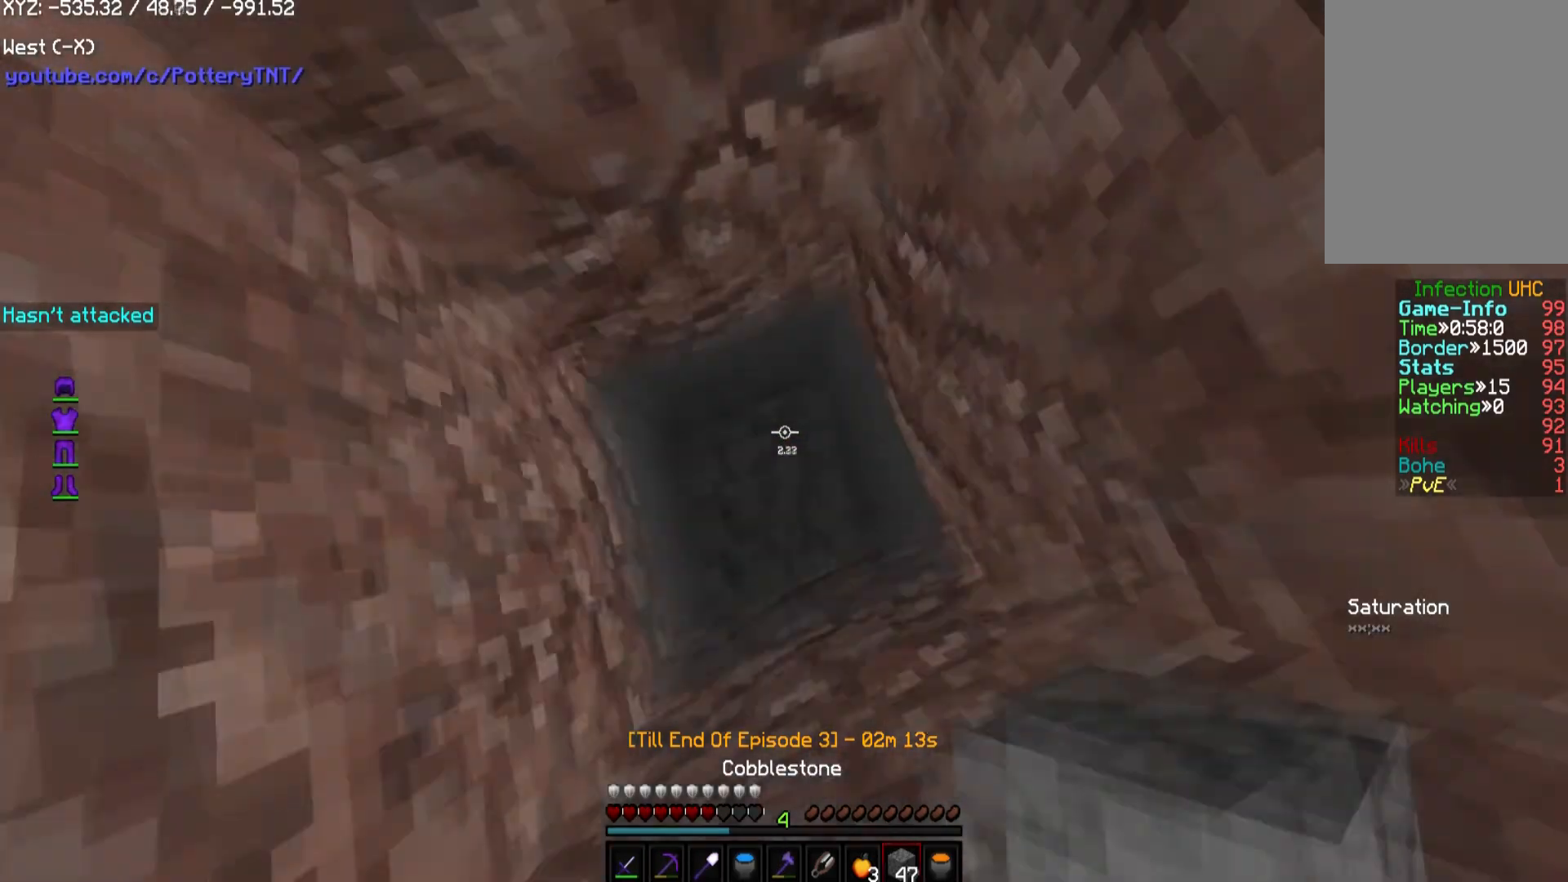
{"keys": [], "mouse": [], "events": [[101, "mouse_right", "down"], [337, "mouse_right", "up"]]}
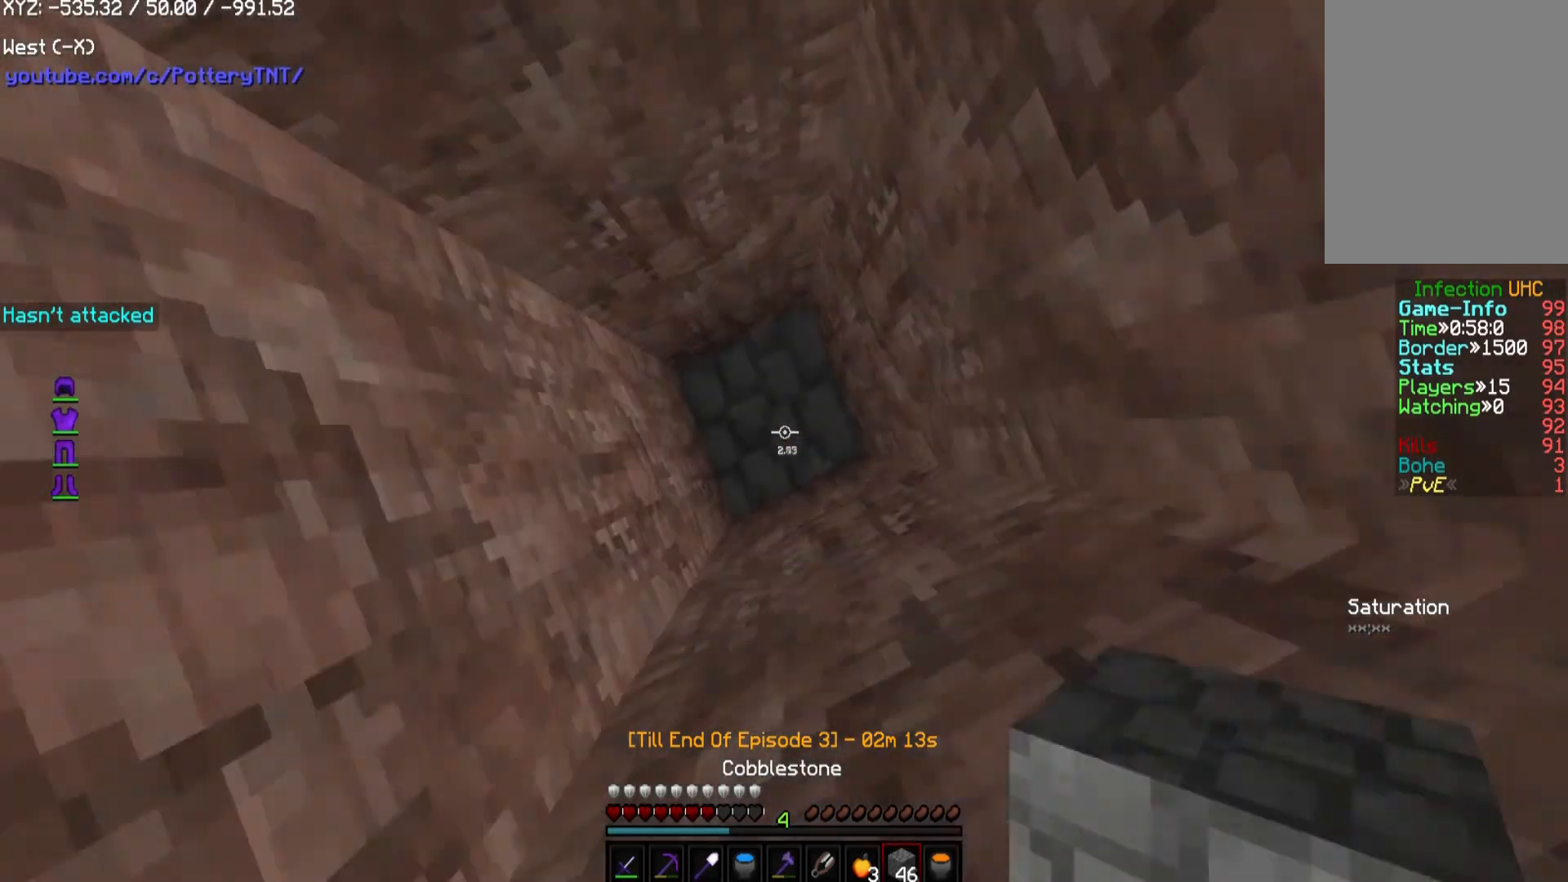
{"keys": [], "mouse": ["right"], "events": [[34, "mouse_right", "down"], [337, "mouse_right", "up"], [505, "mouse_right", "down"]]}
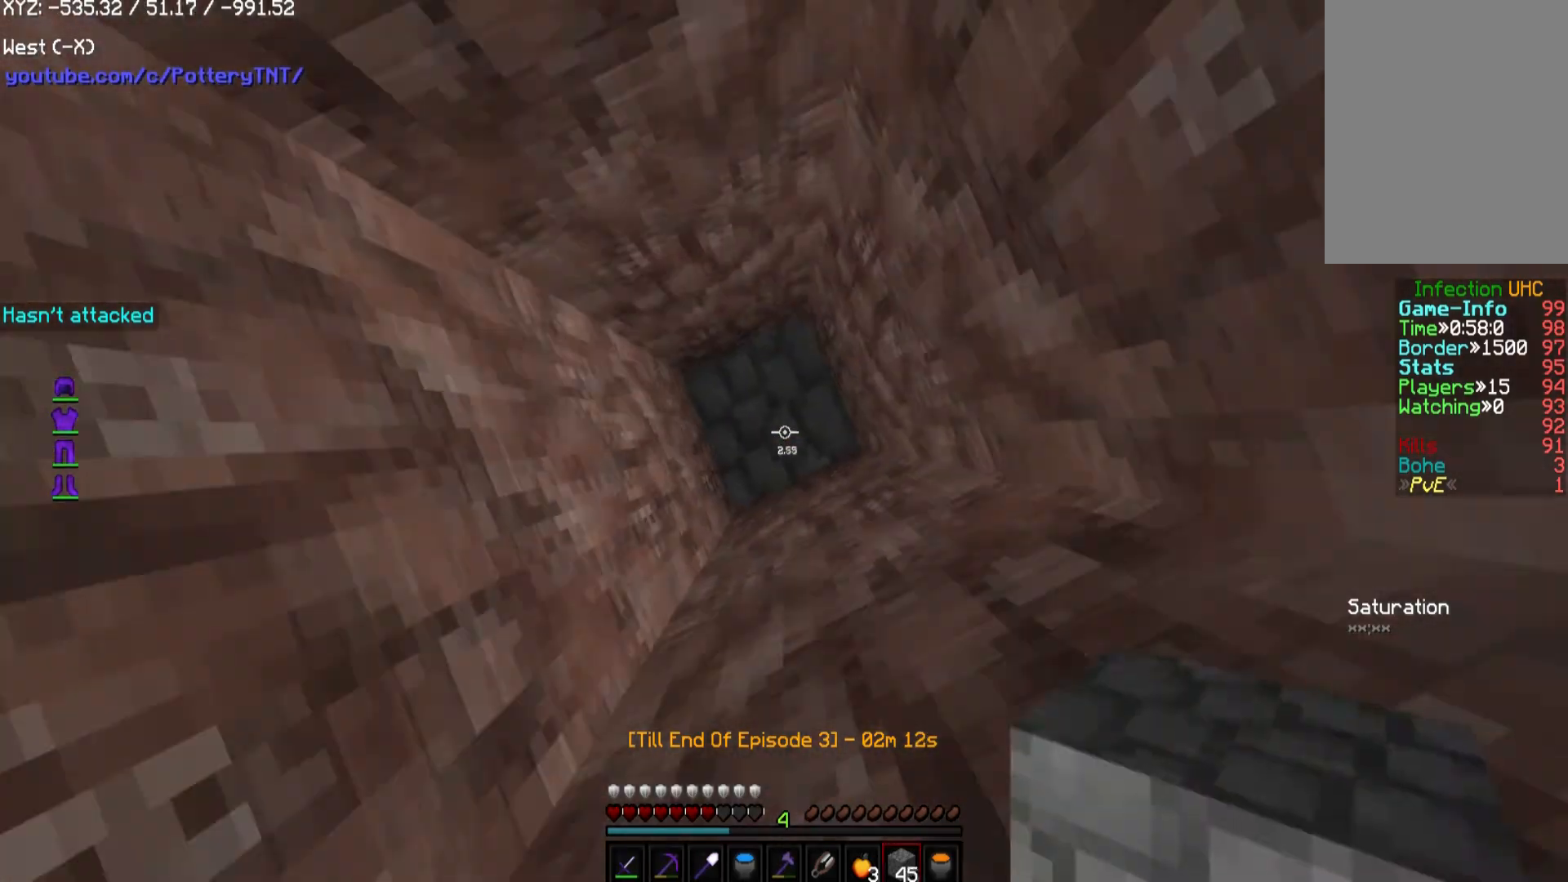
{"keys": [], "mouse": ["left"], "events": [[168, "mouse_left", "down"], [236, "mouse_right", "up"]]}
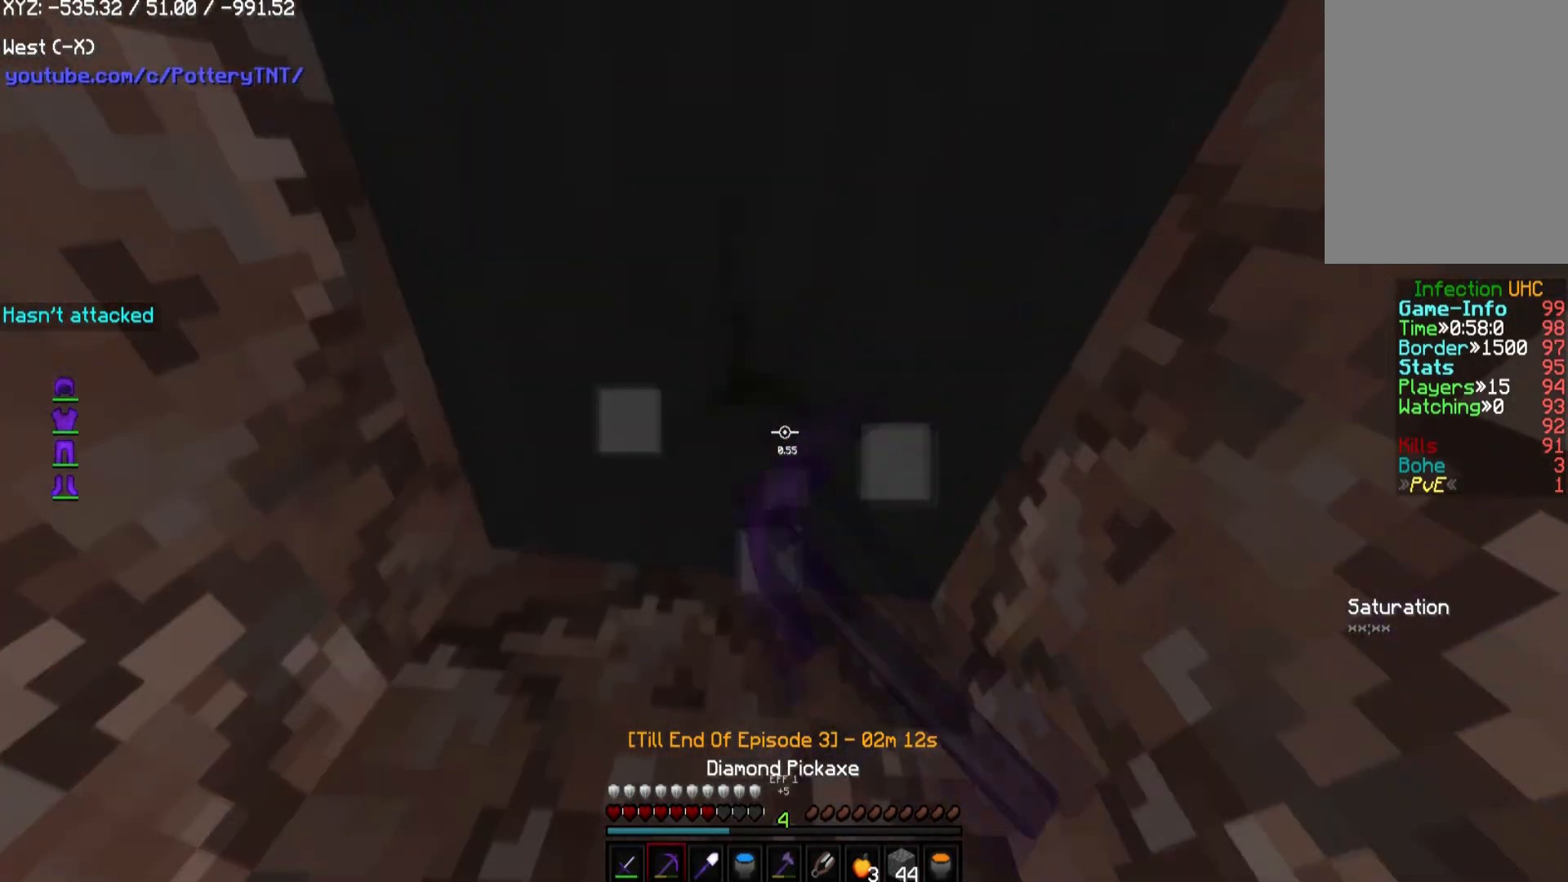
{"keys": [], "mouse": ["left"], "events": [[236, "s", "down"], [438, "s", "up"]]}
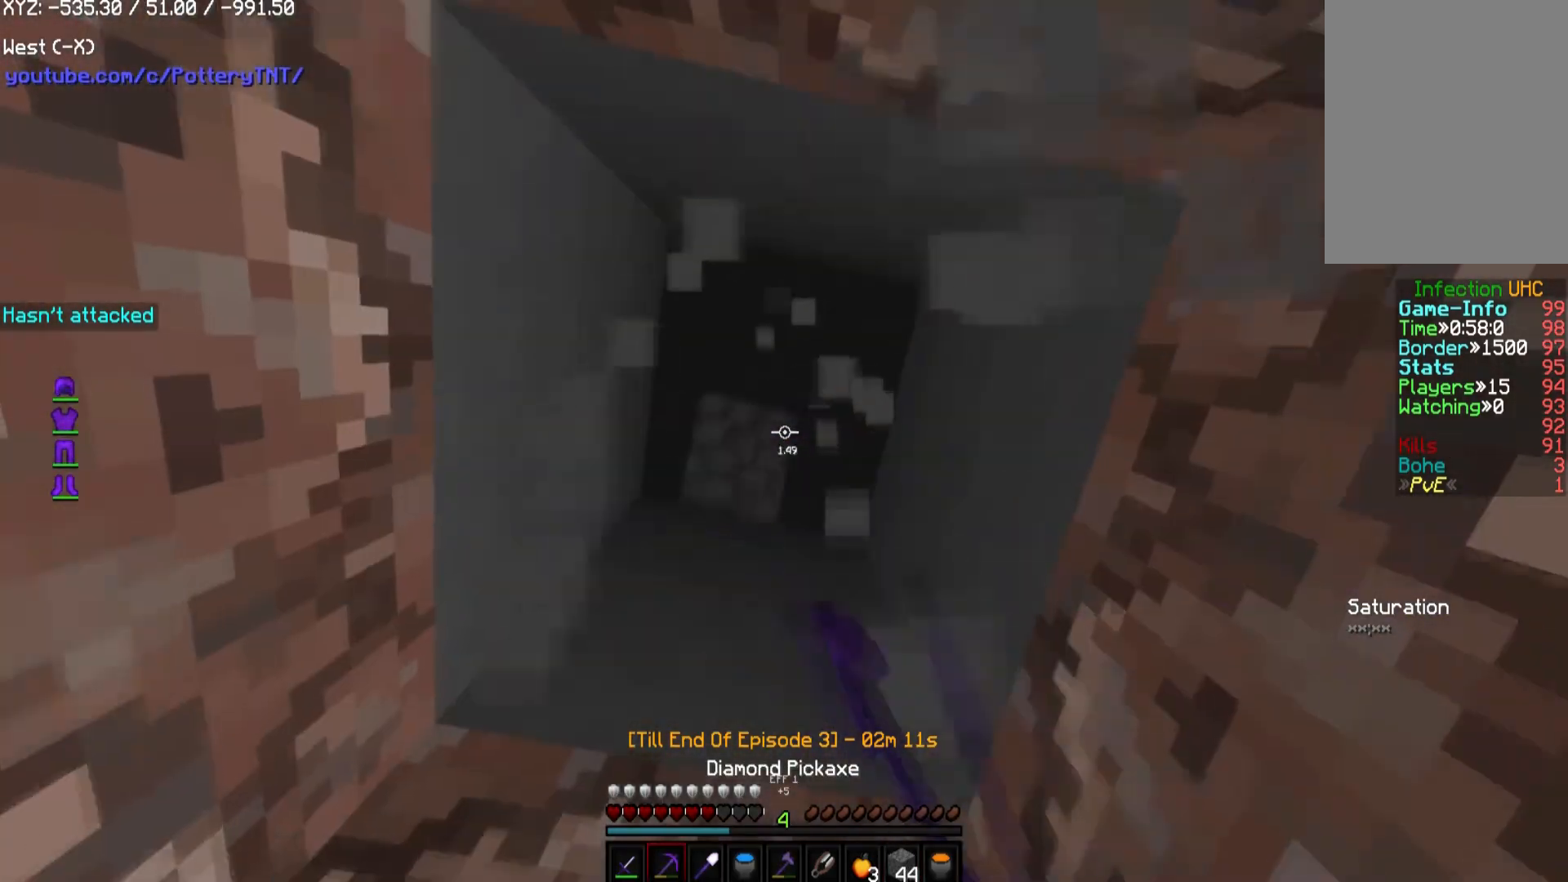
{"keys": [], "mouse": ["left"], "events": [[235, "a", "down"], [505, "a", "up"]]}
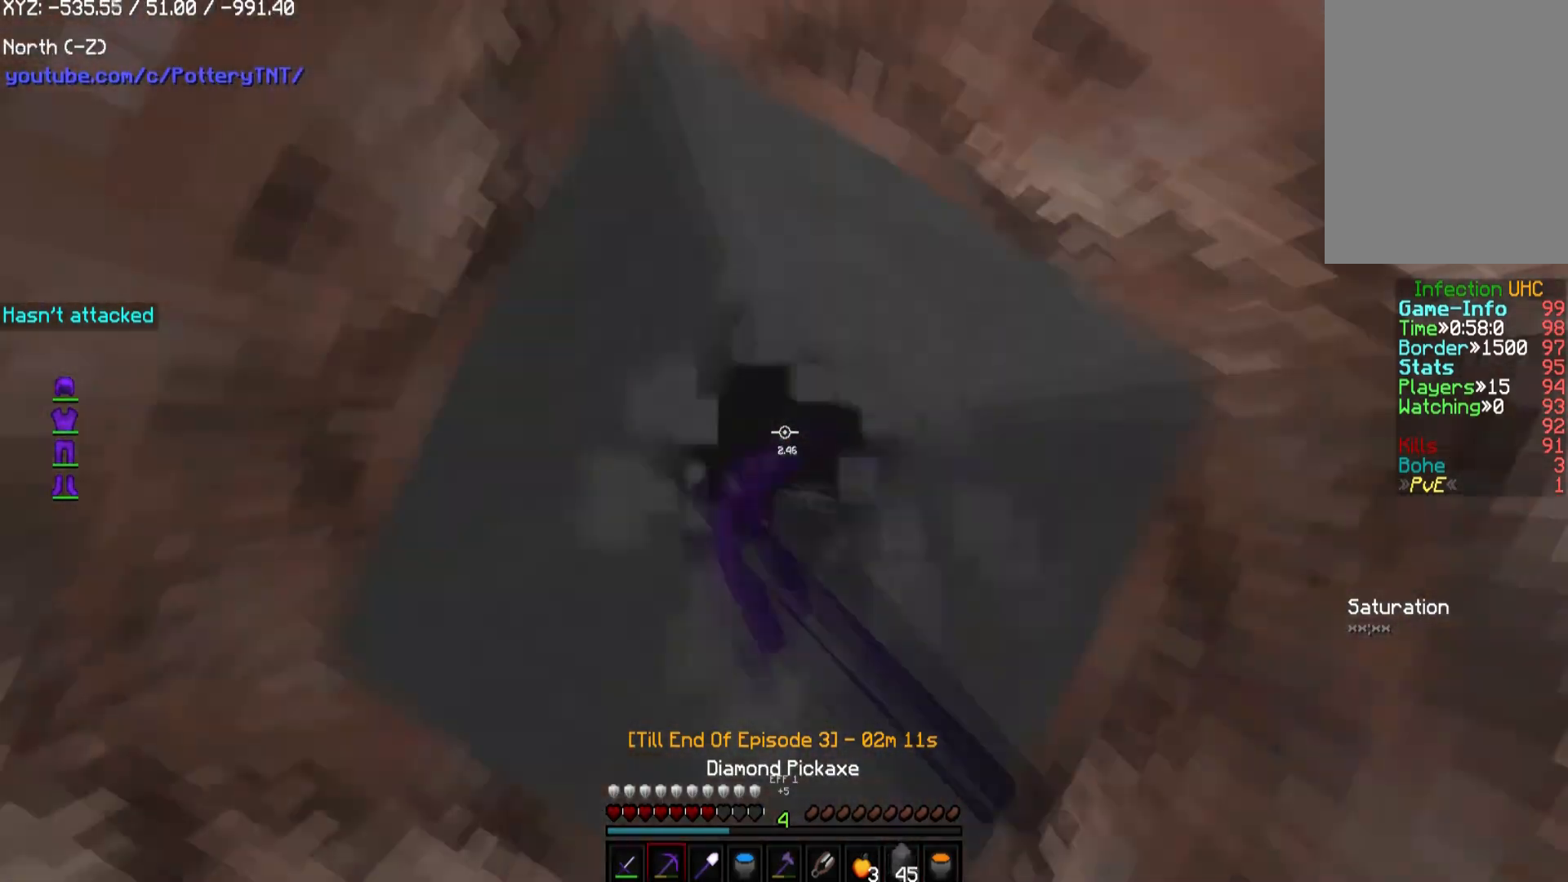
{"keys": [], "mouse": ["left"], "events": []}
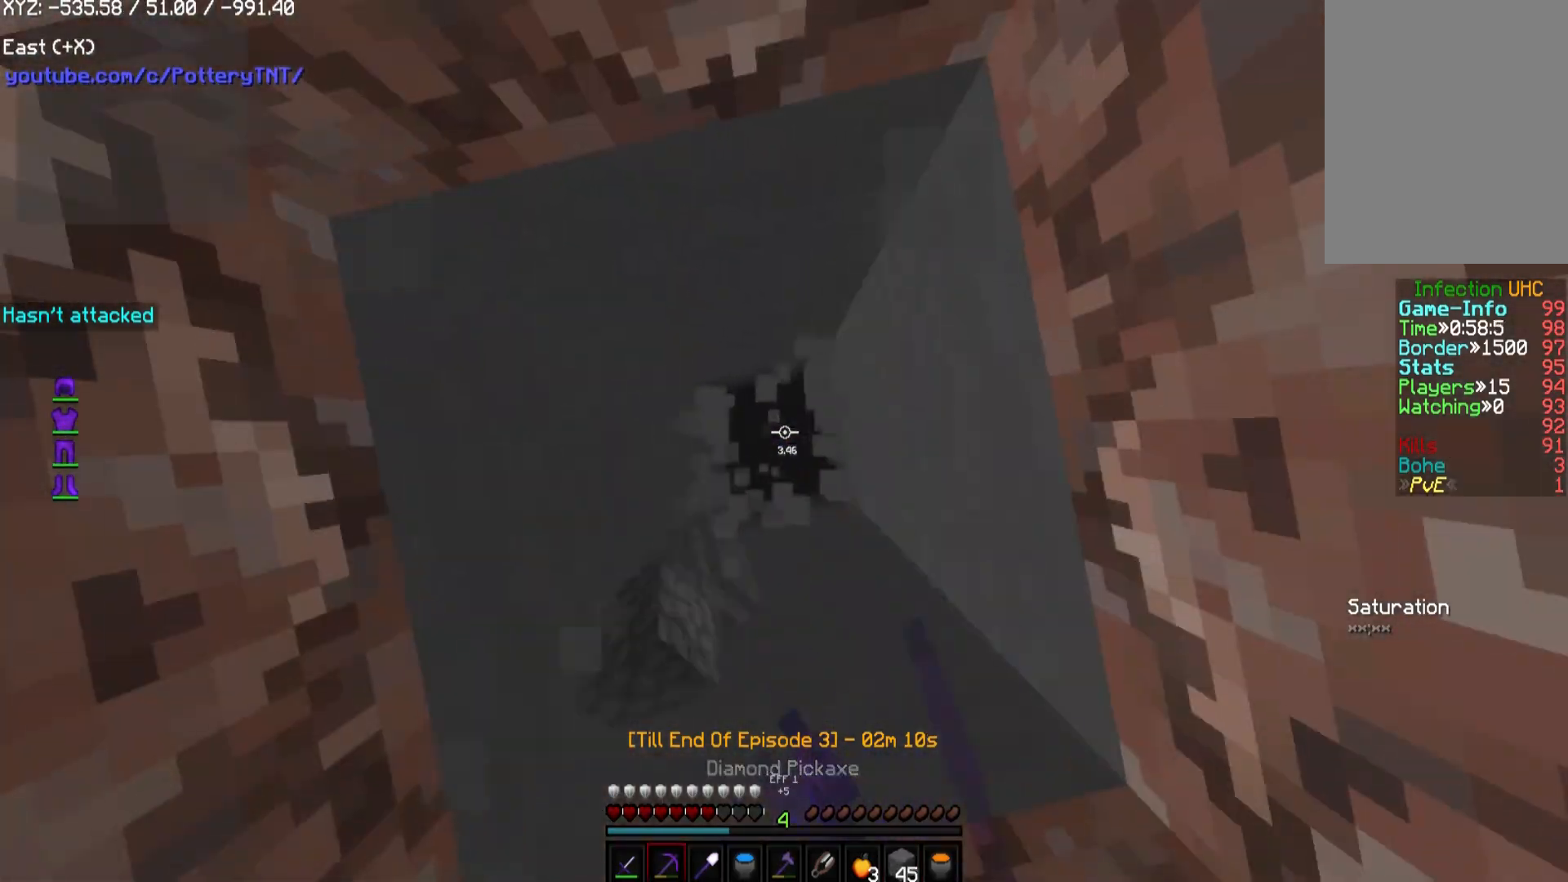
{"keys": ["a"], "mouse": ["left"], "events": [[404, "a", "down"]]}
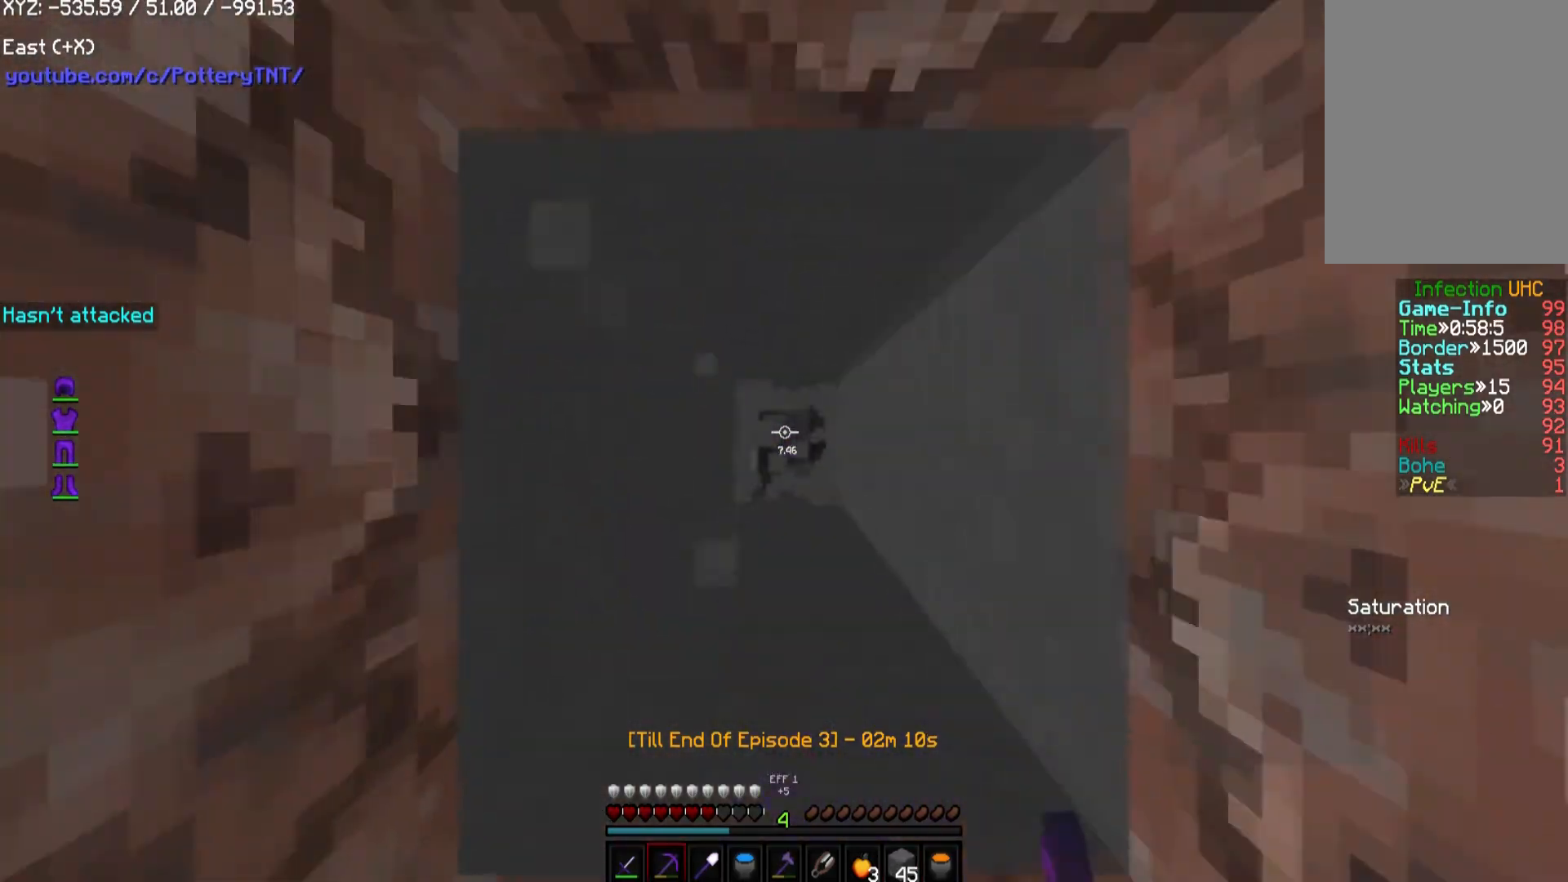
{"keys": [], "mouse": ["left"], "events": [[101, "a", "up"]]}
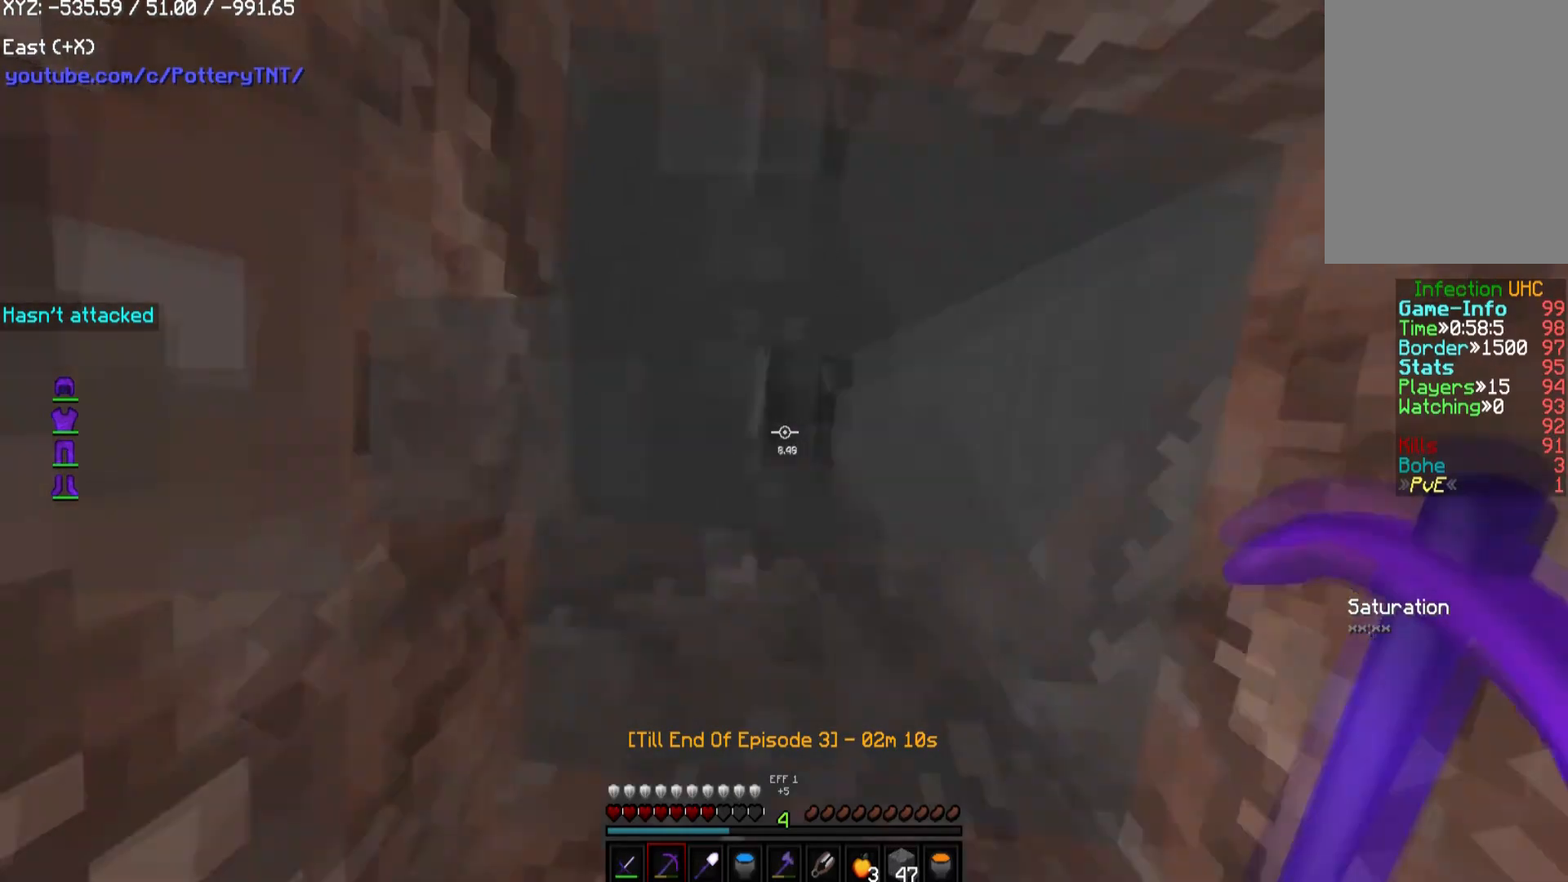
{"keys": [], "mouse": ["right"], "events": [[33, "mouse_left", "up"], [471, "mouse_right", "down"]]}
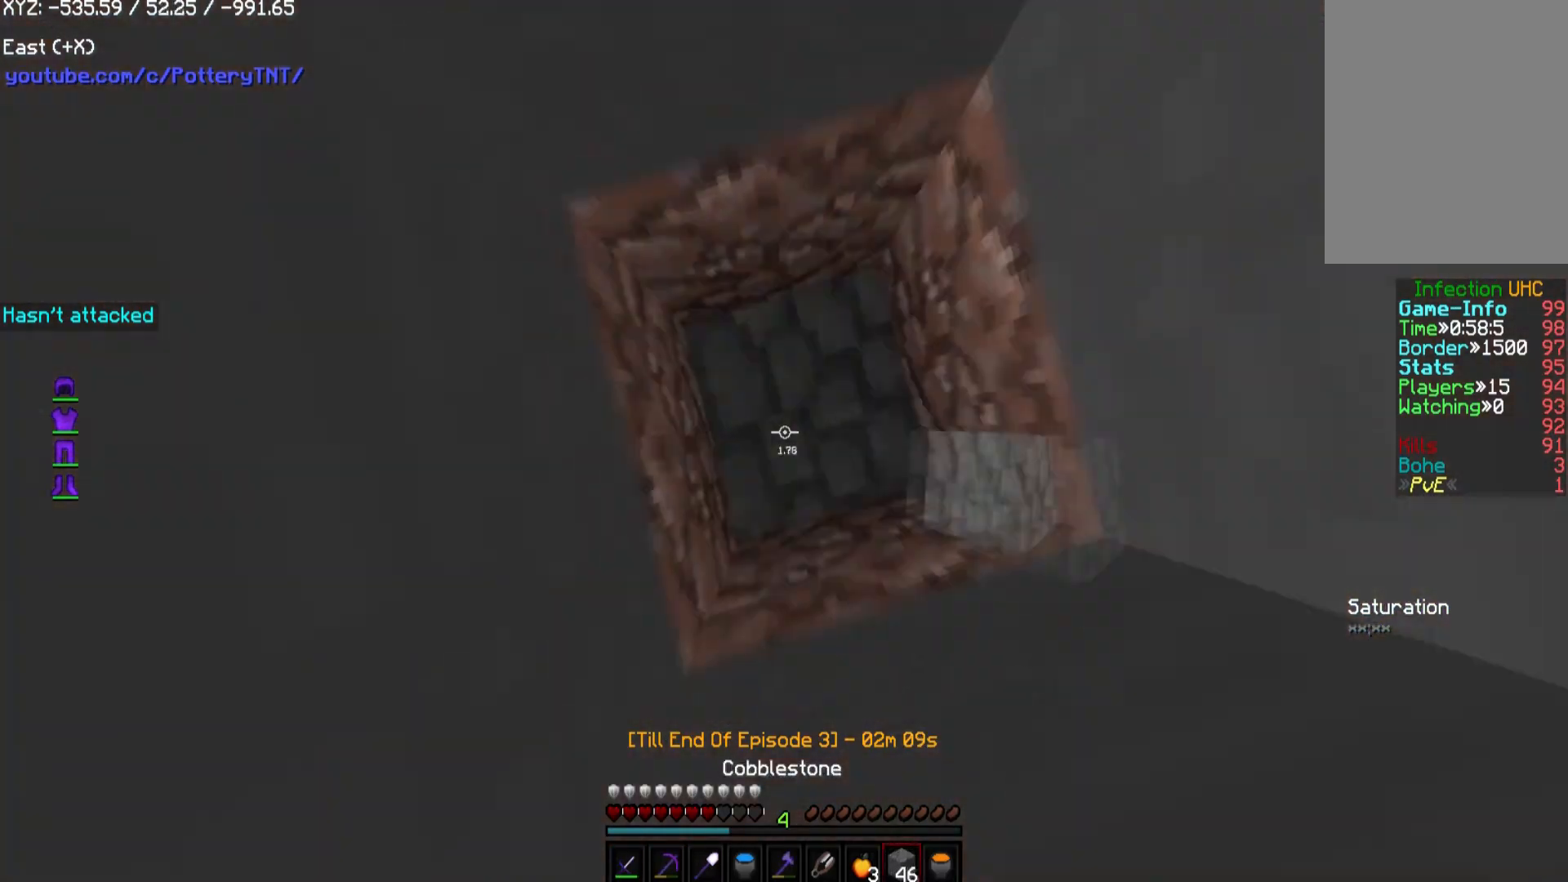
{"keys": [], "mouse": ["right"], "events": [[169, "mouse_right", "up"], [371, "mouse_right", "down"]]}